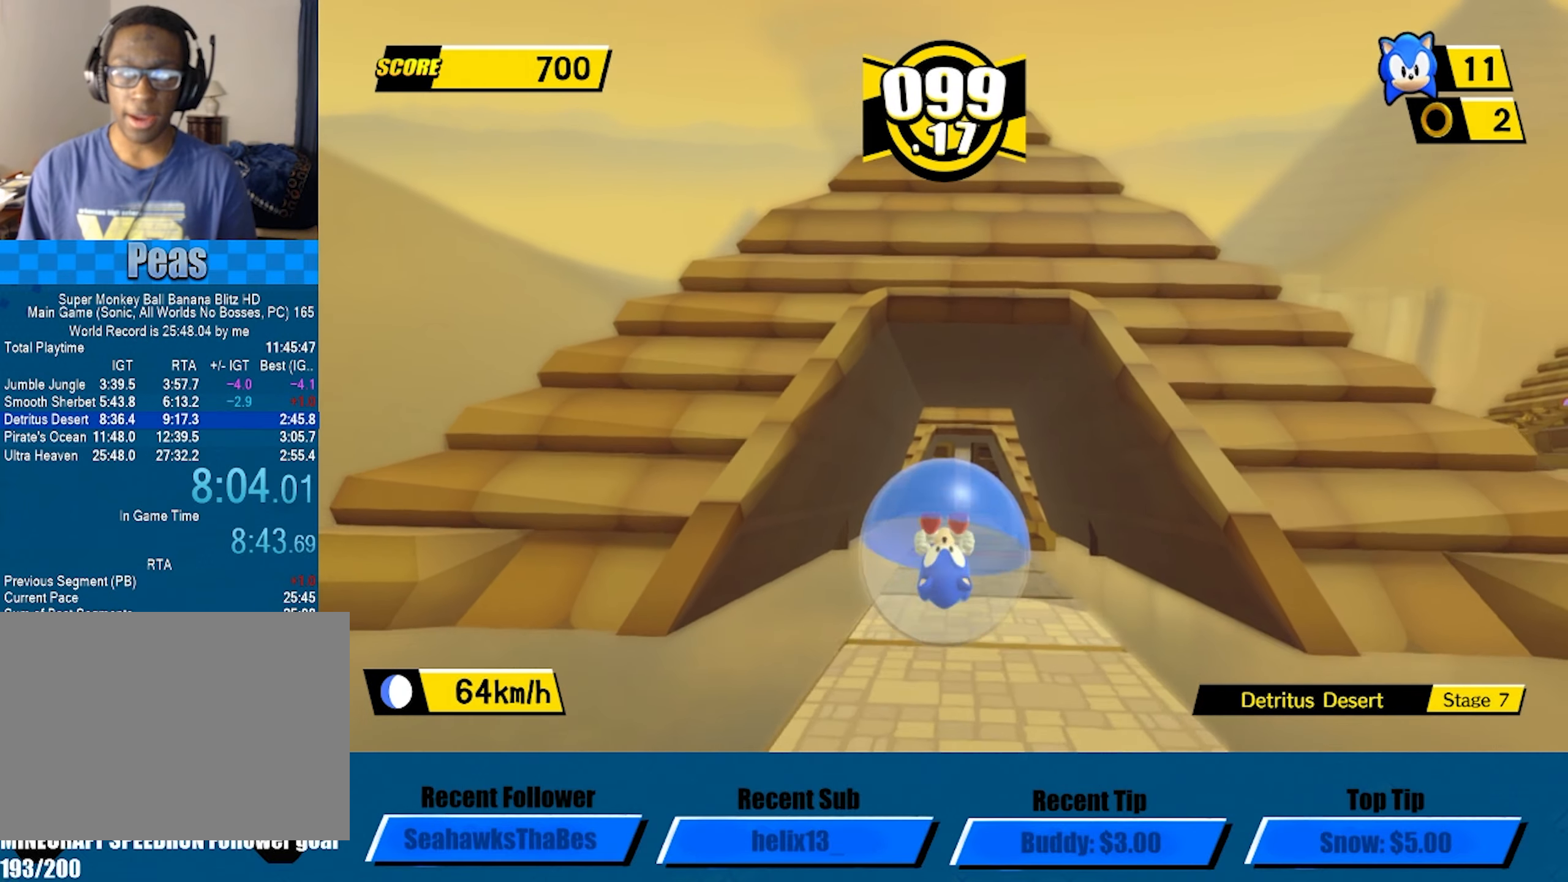
Gameplay with a controller (Xbox layout); each line is a JSON object with the inputs held at the frame after it. "button_events" lists button changes between this image and that frame as [ms after this image, input, new state], when the widget could be followed in between (sticks are given only as held states). Not read: R3 right_stick.
{"buttons": ["A"], "left_stick": "up", "button_events": []}
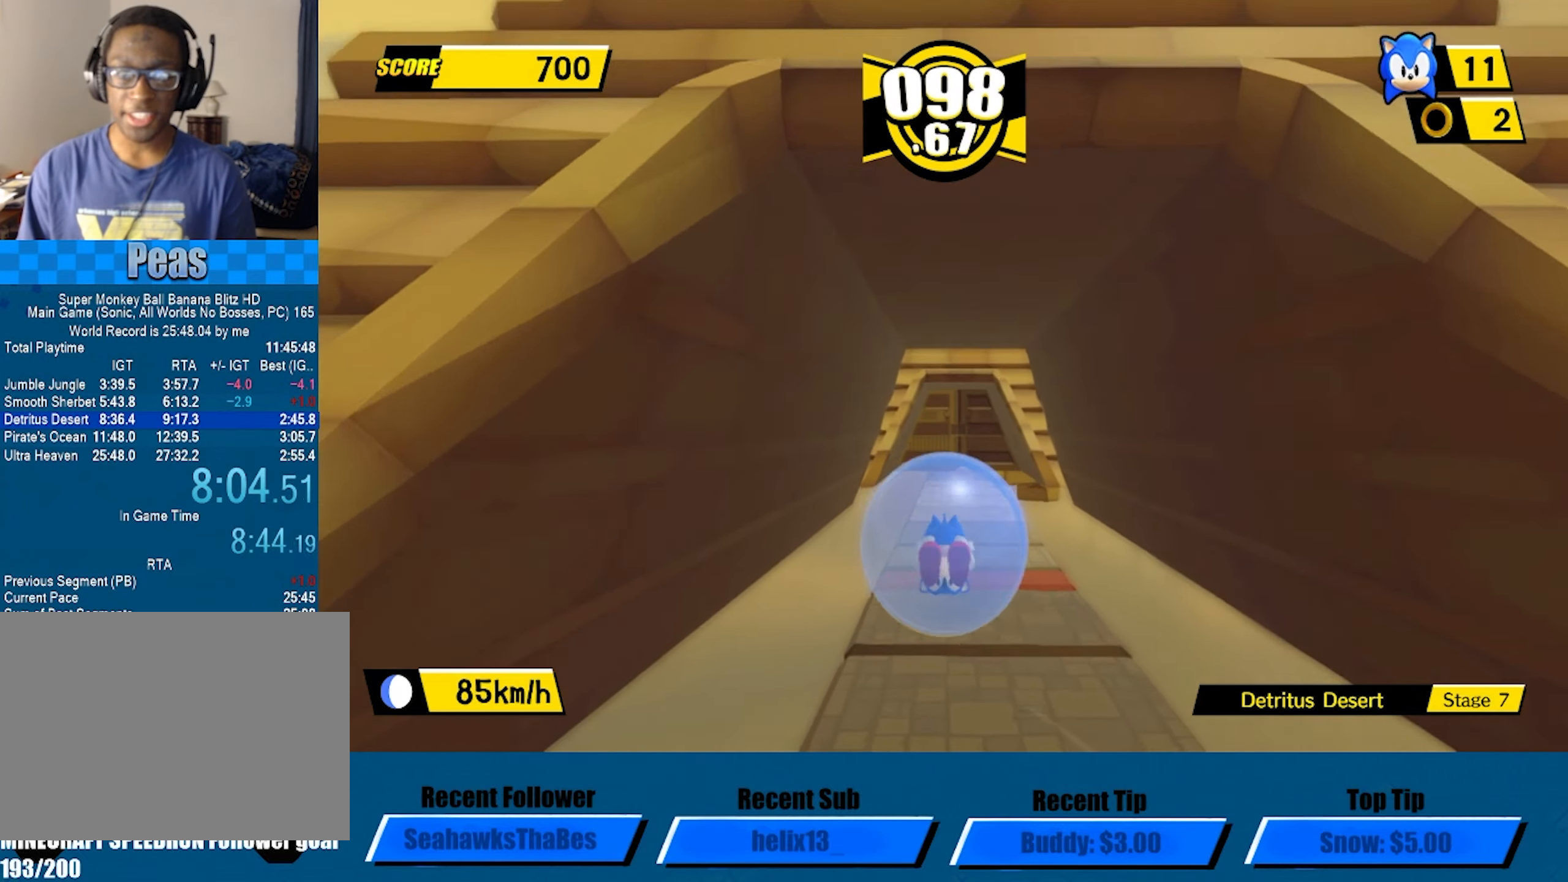
{"buttons": [], "left_stick": "up", "button_events": [[183, "A", "up"]]}
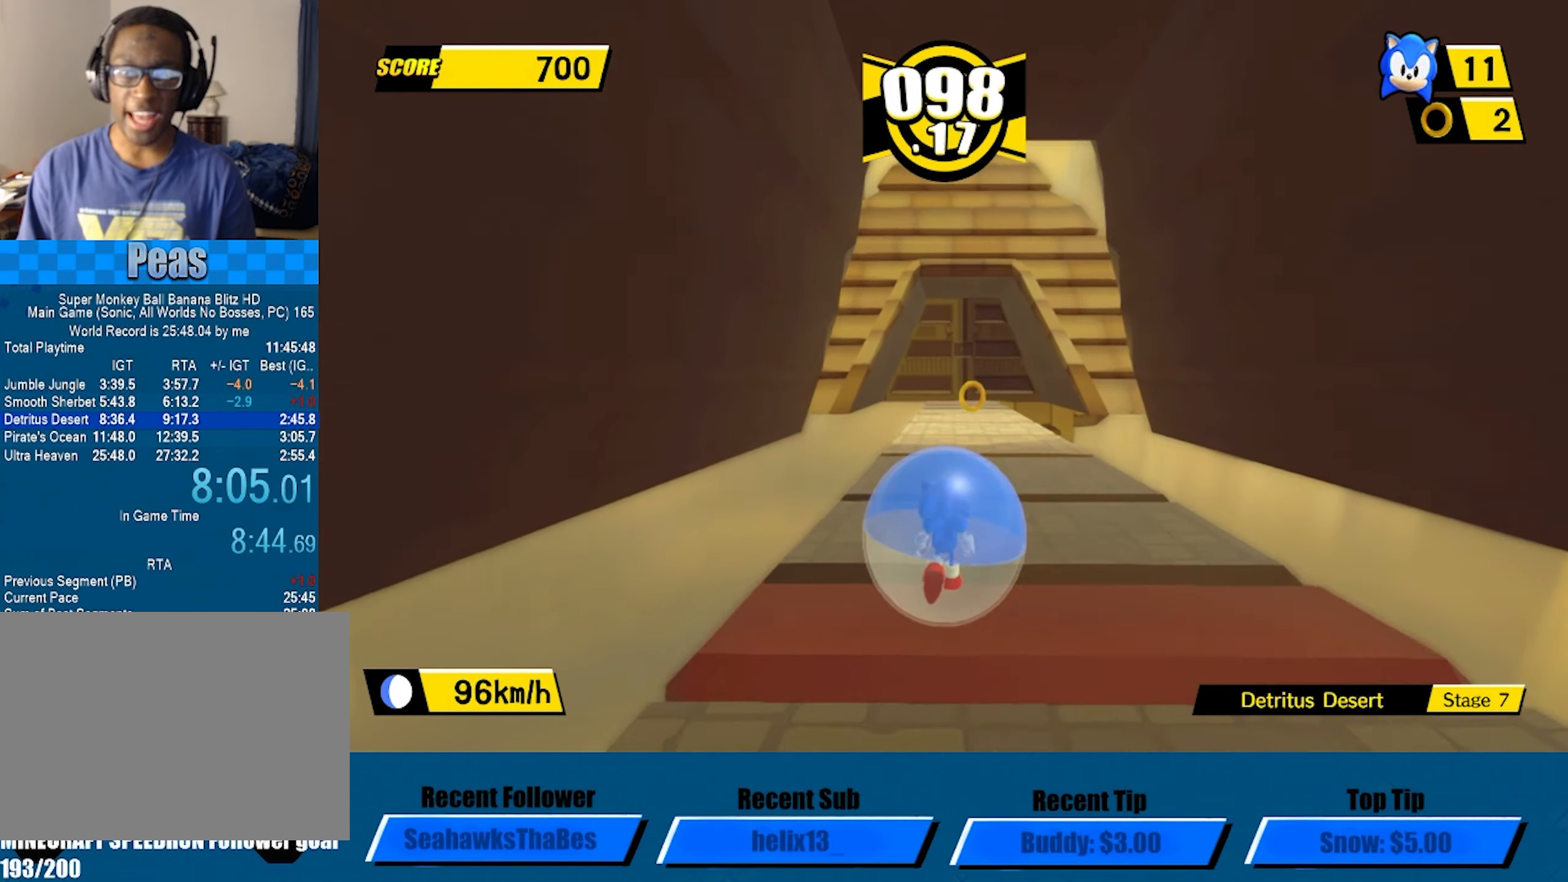
{"buttons": ["A"], "left_stick": "up", "button_events": [[383, "A", "down"]]}
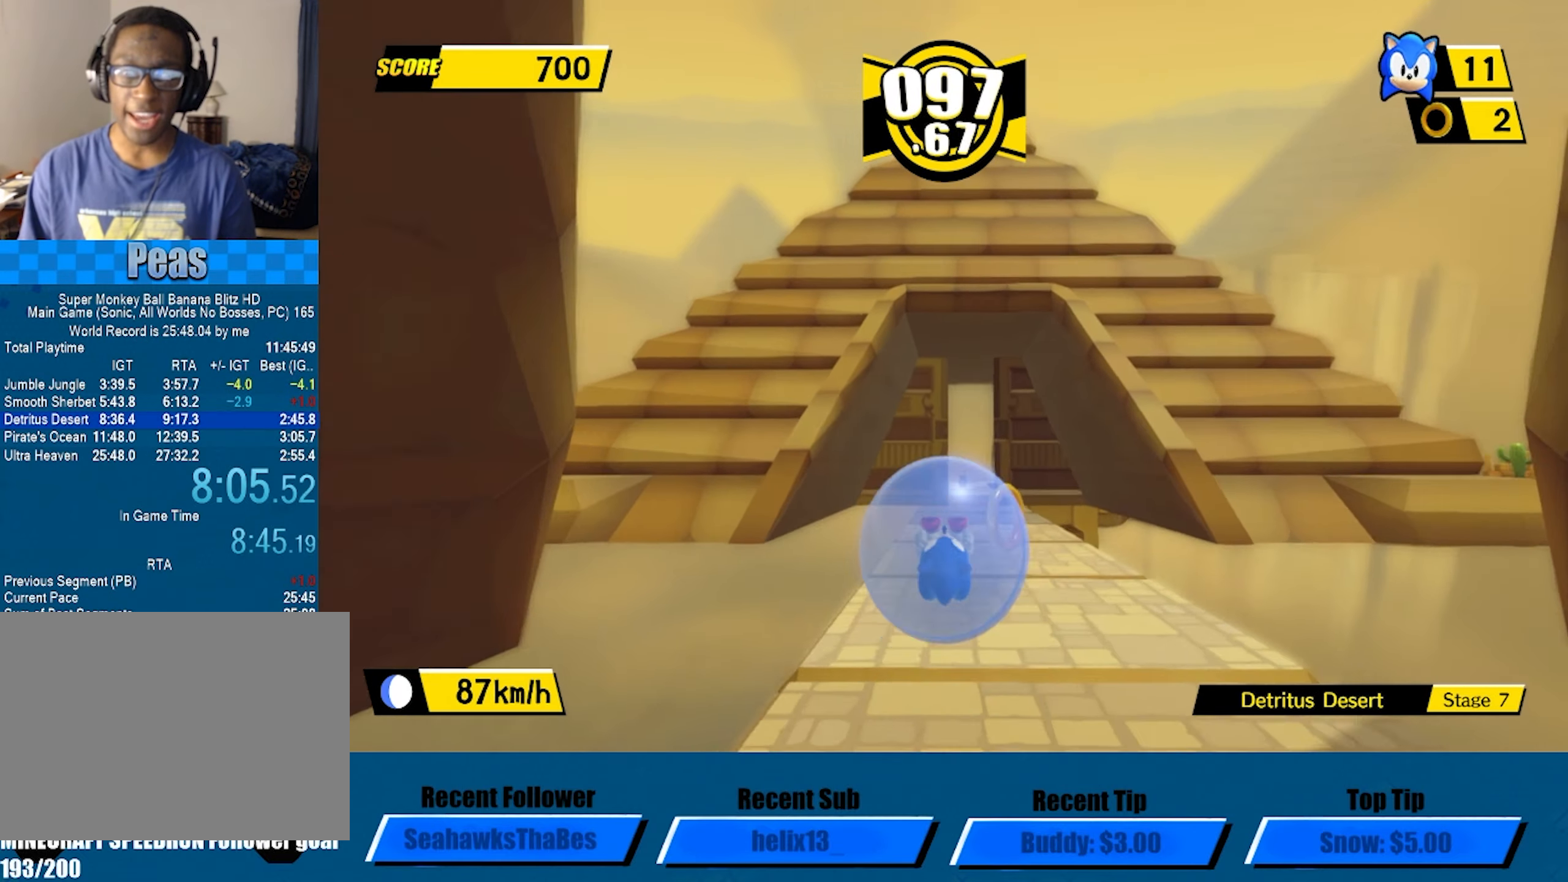
{"buttons": ["A"], "left_stick": "up", "button_events": []}
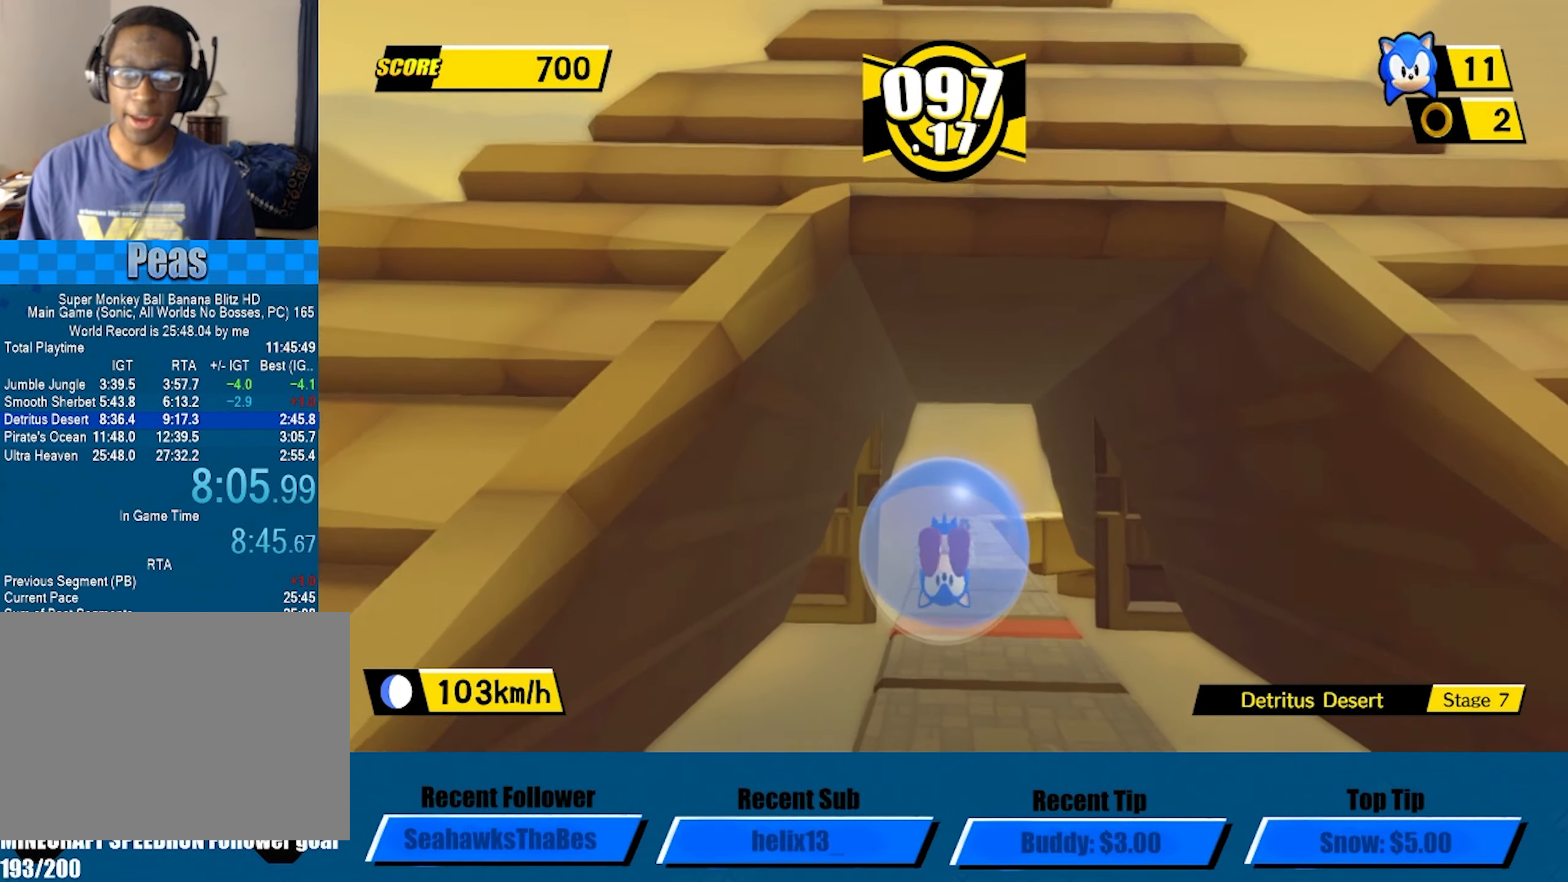
{"buttons": [], "left_stick": "up-right", "button_events": [[233, "A", "up"]]}
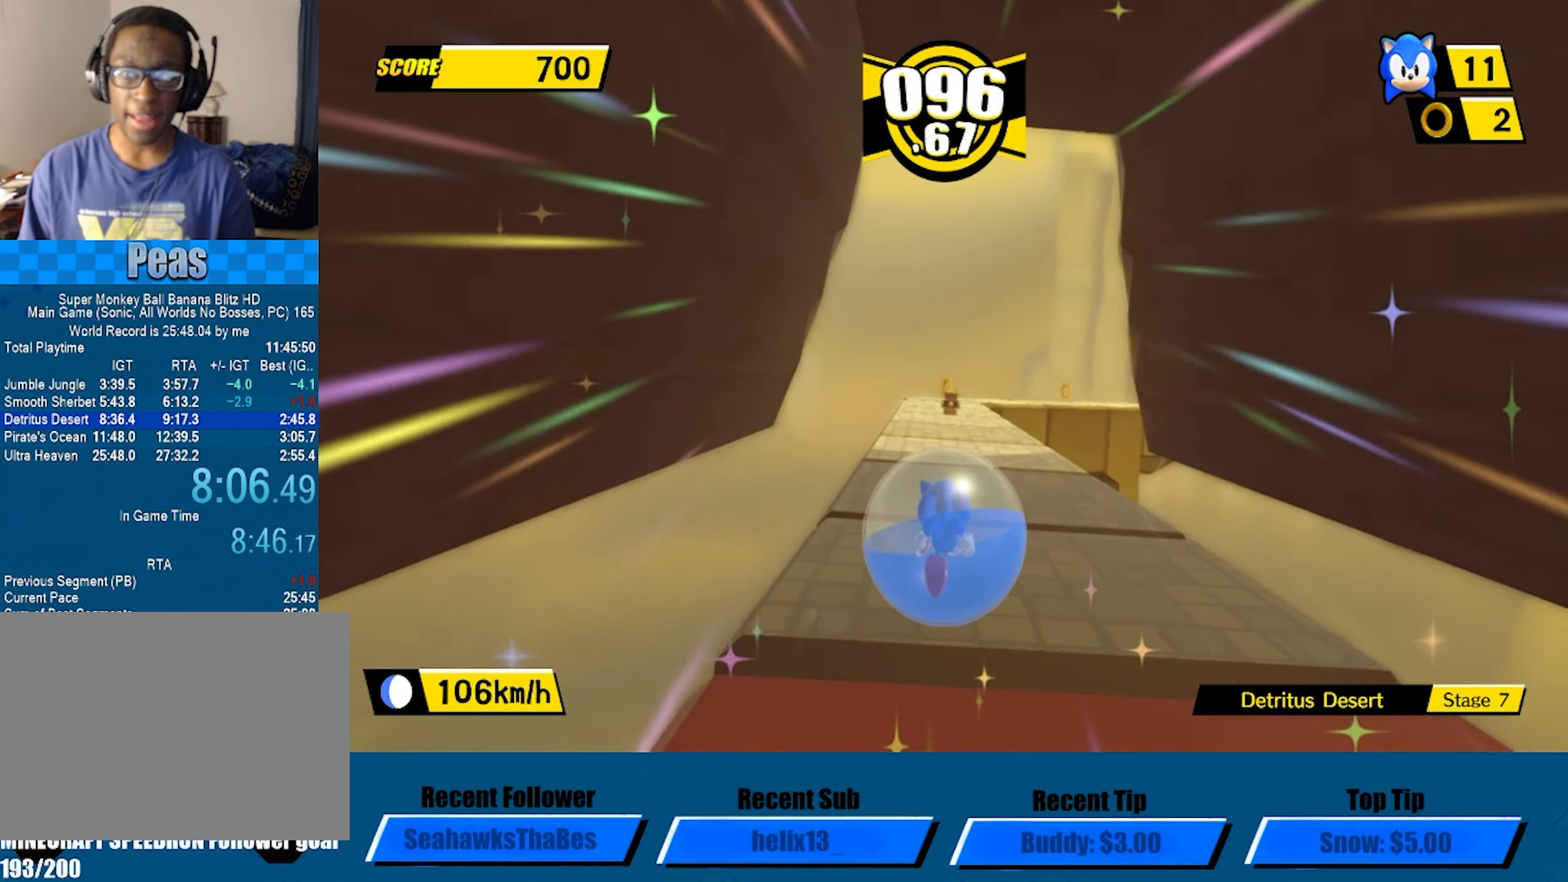
{"buttons": [], "left_stick": "up-right", "button_events": []}
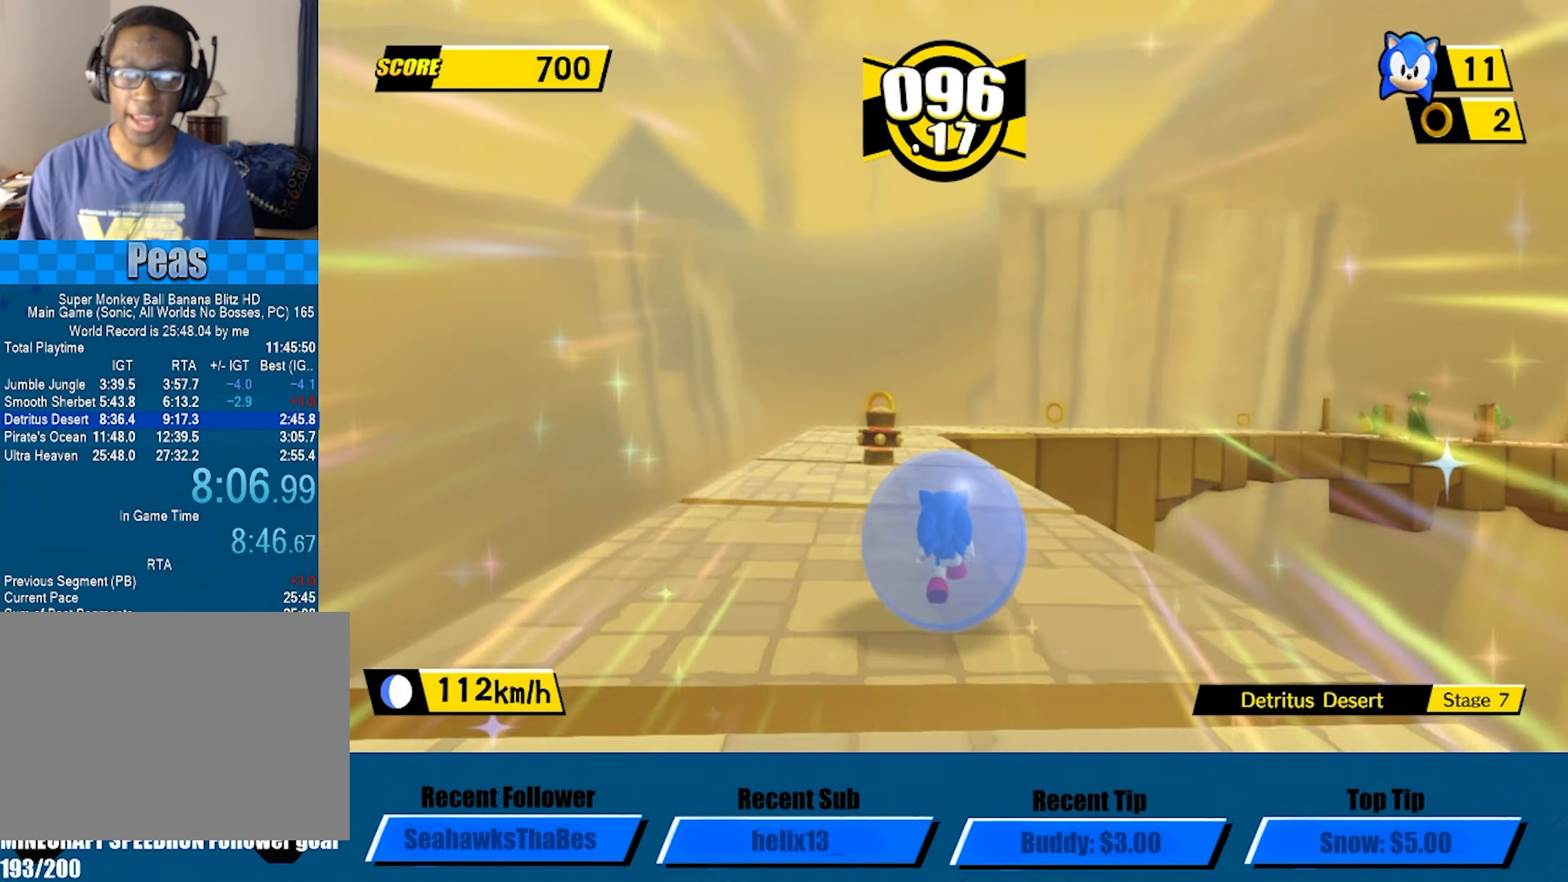
{"buttons": ["A"], "left_stick": "up-right", "button_events": [[400, "A", "down"]]}
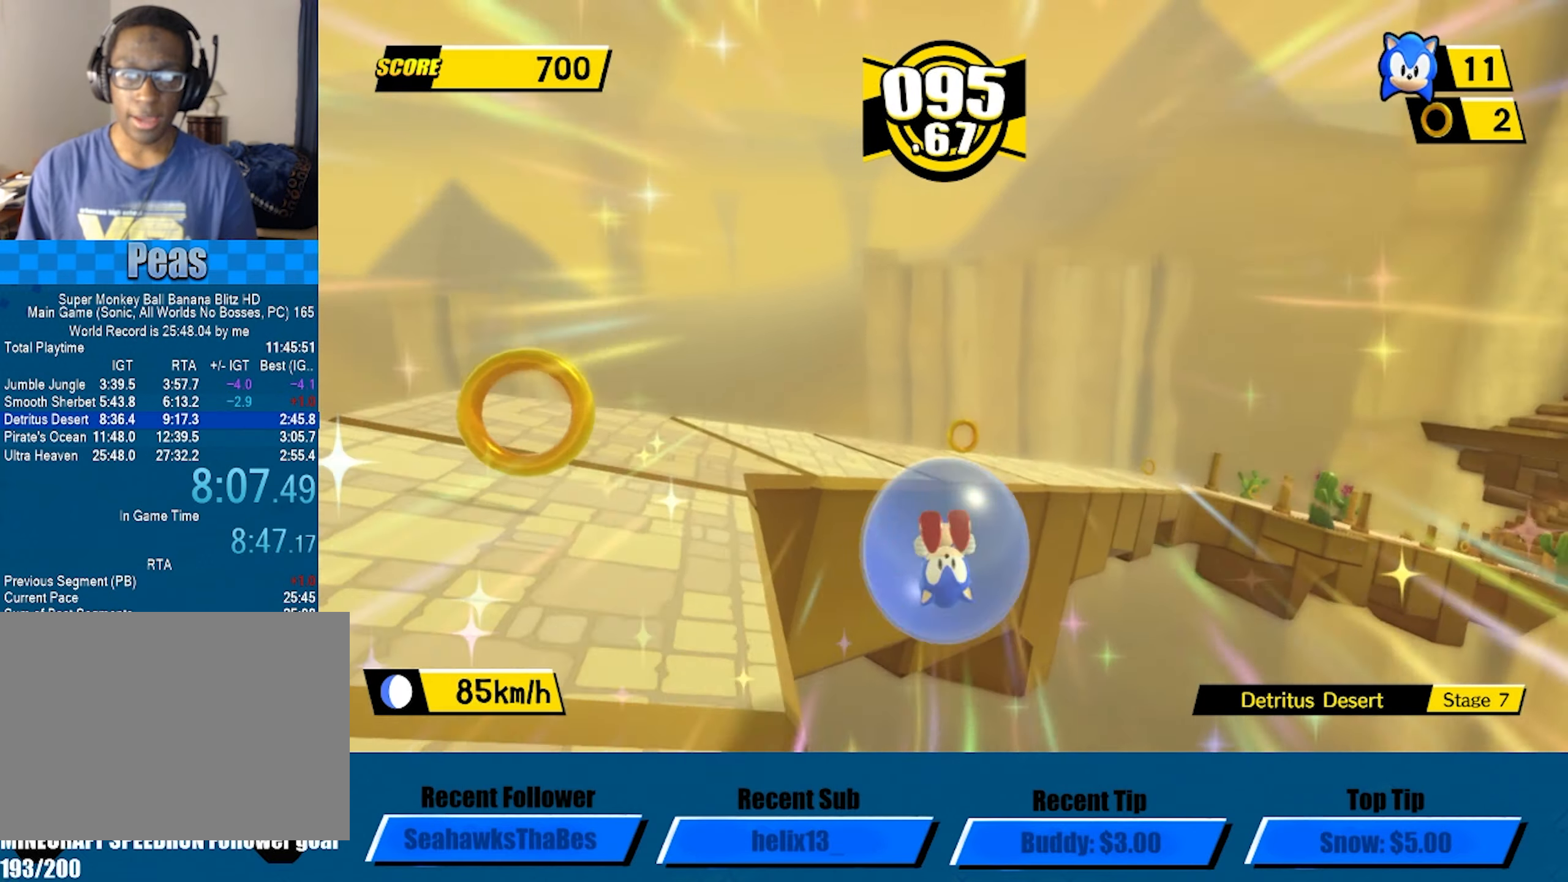
{"buttons": [], "left_stick": "right", "button_events": [[500, "A", "up"]]}
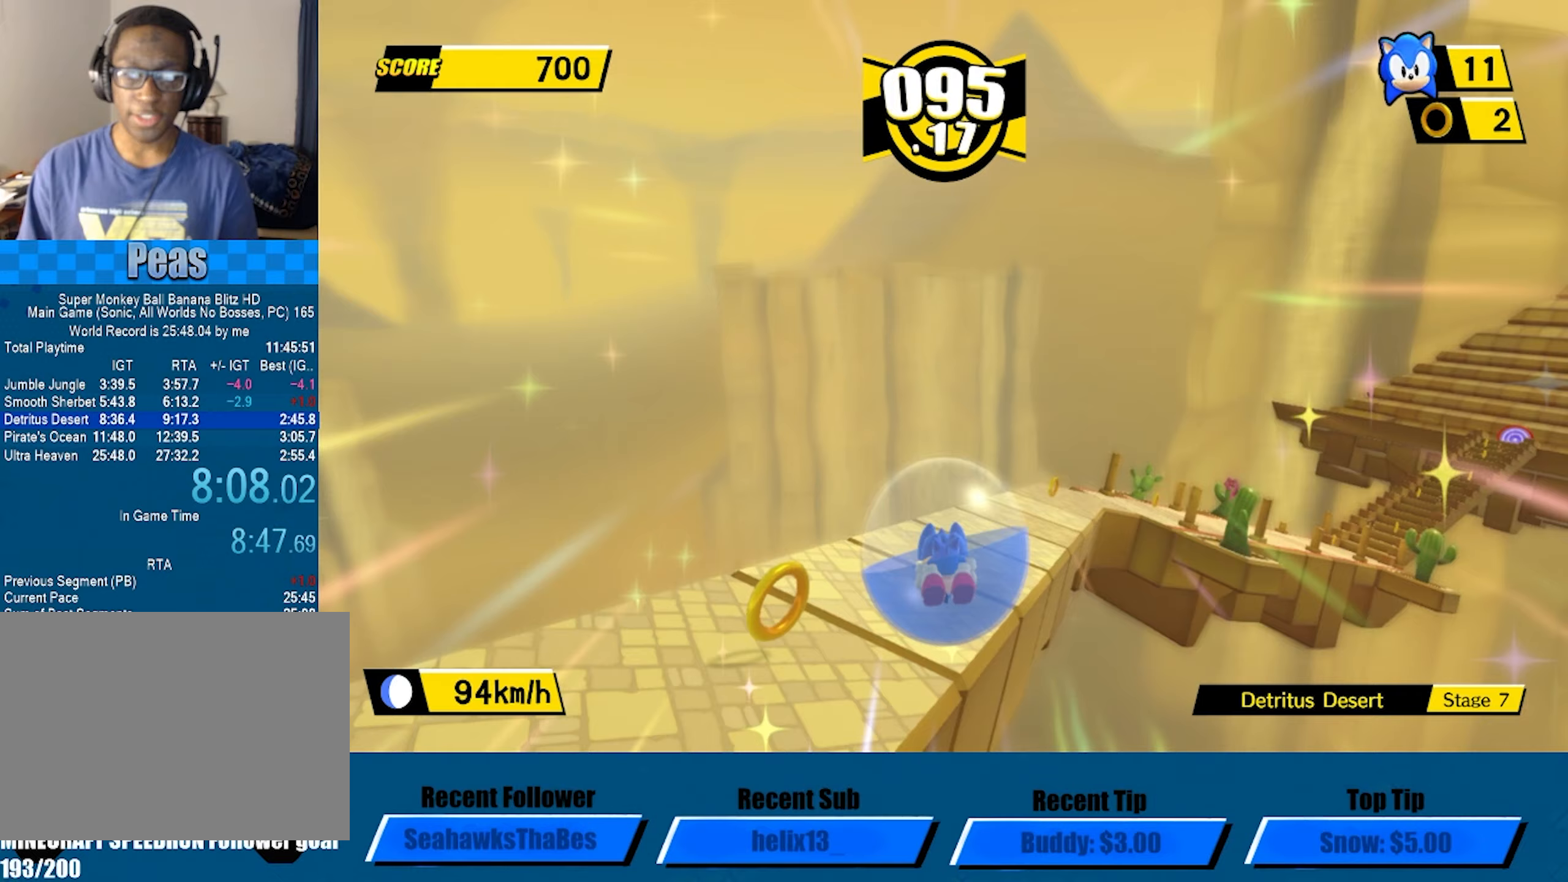
{"buttons": [], "left_stick": "up-right", "button_events": []}
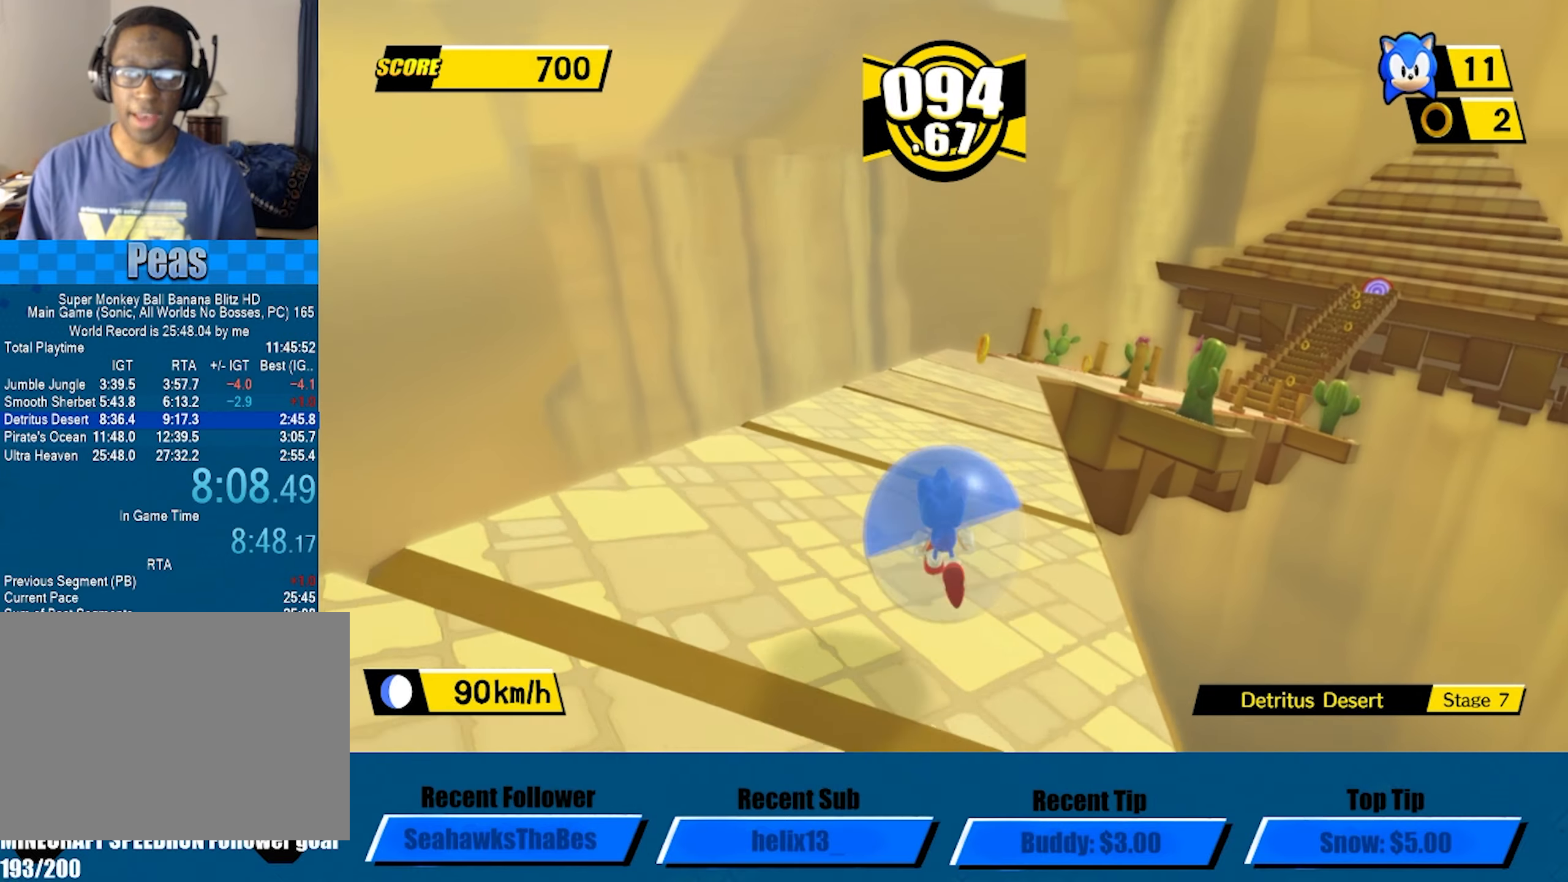
{"buttons": [], "left_stick": "up-right", "button_events": []}
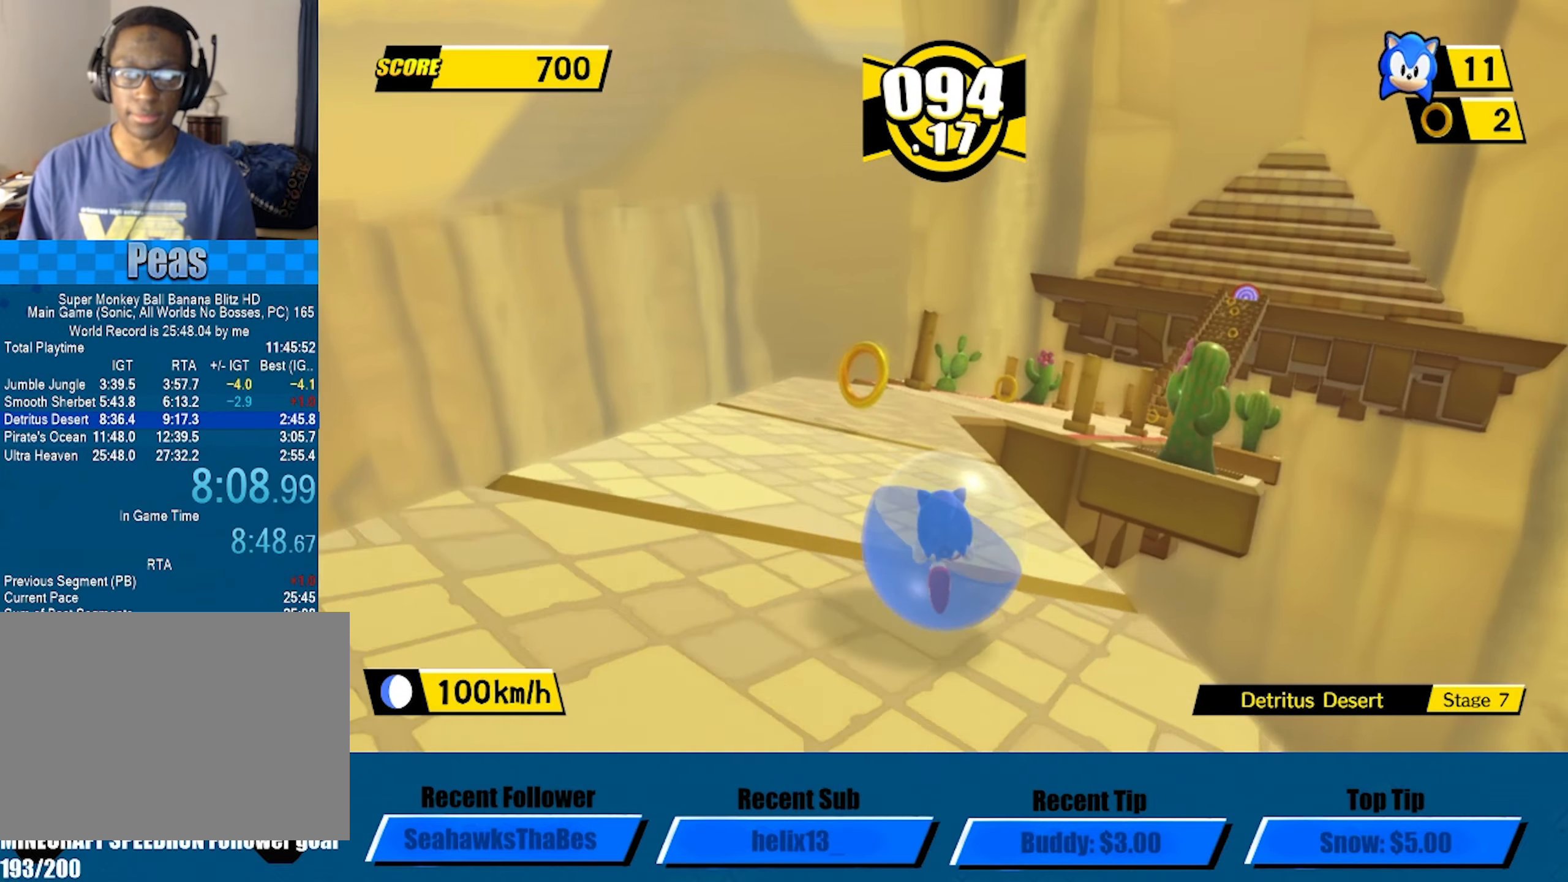
{"buttons": ["A"], "left_stick": "up-right", "button_events": [[283, "A", "down"]]}
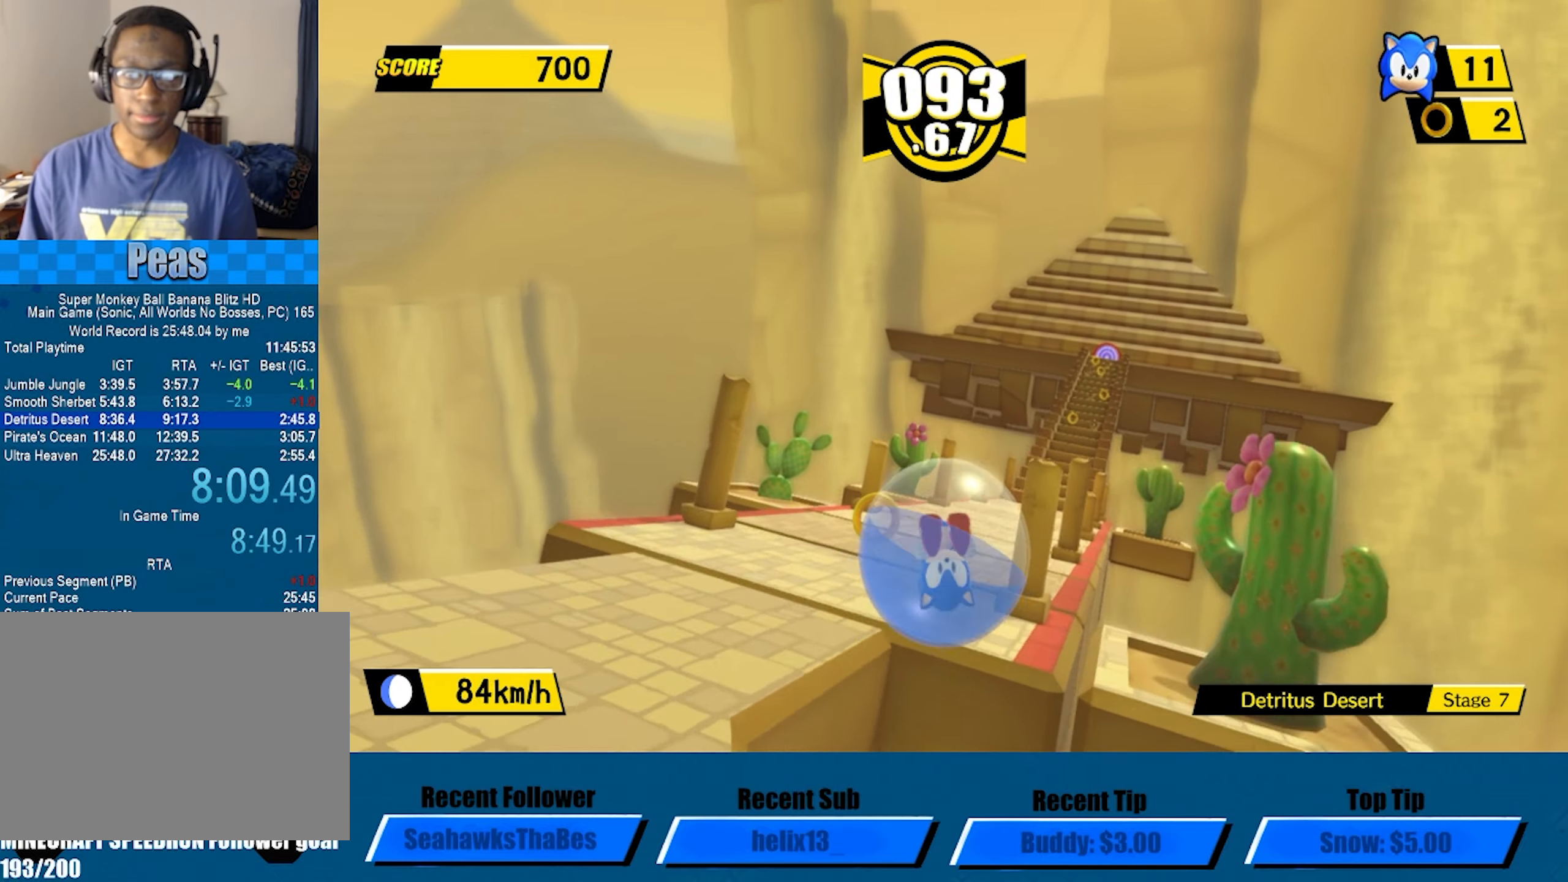
{"buttons": ["A"], "left_stick": "up-right", "button_events": []}
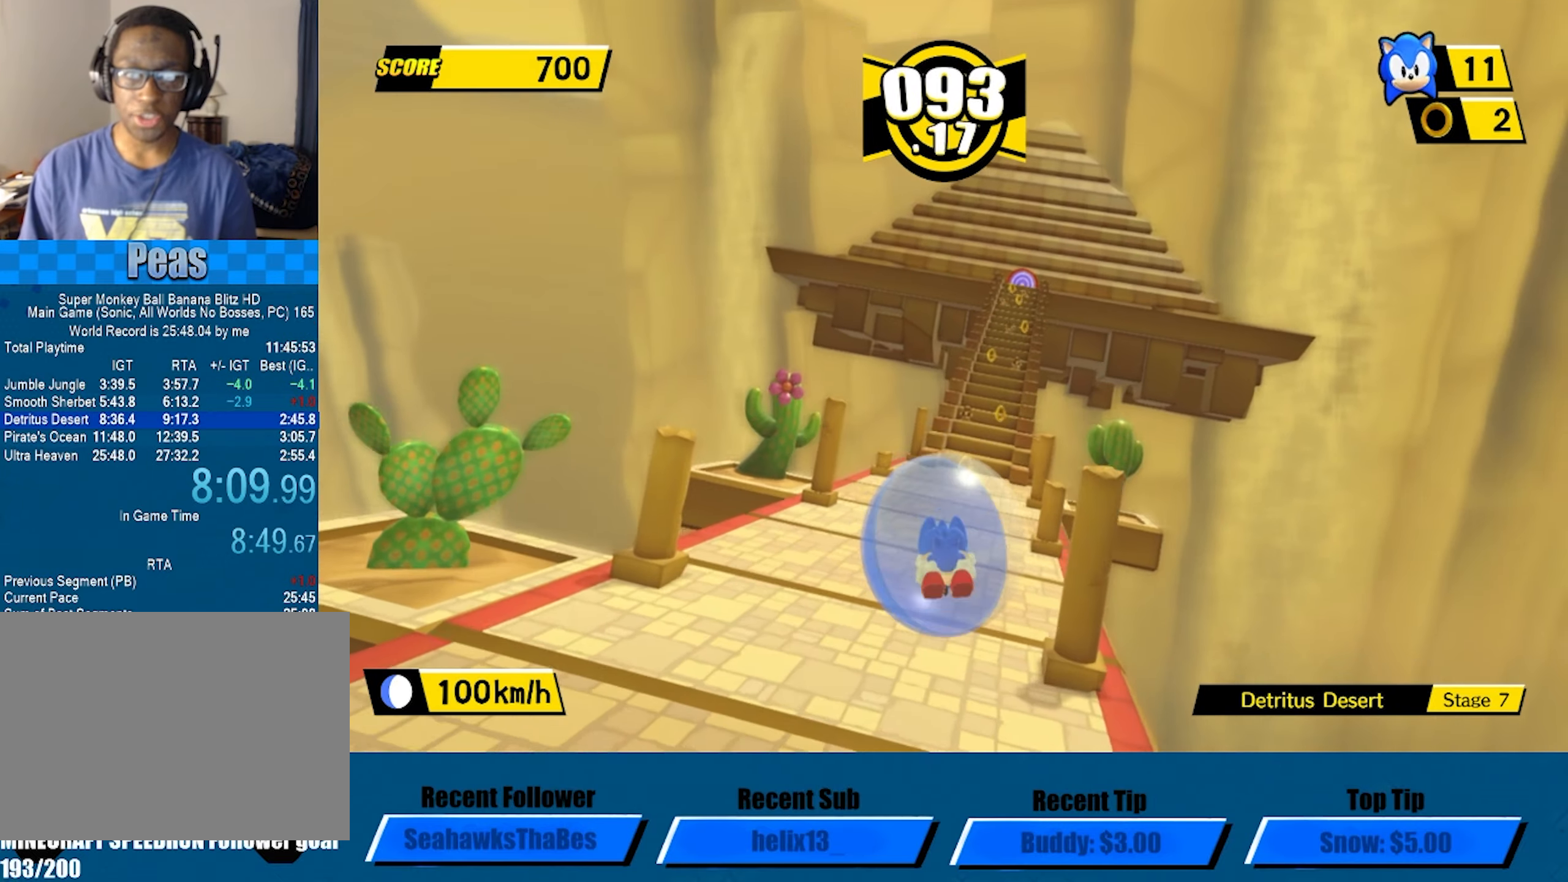
{"buttons": [], "left_stick": "up", "button_events": [[367, "A", "up"]]}
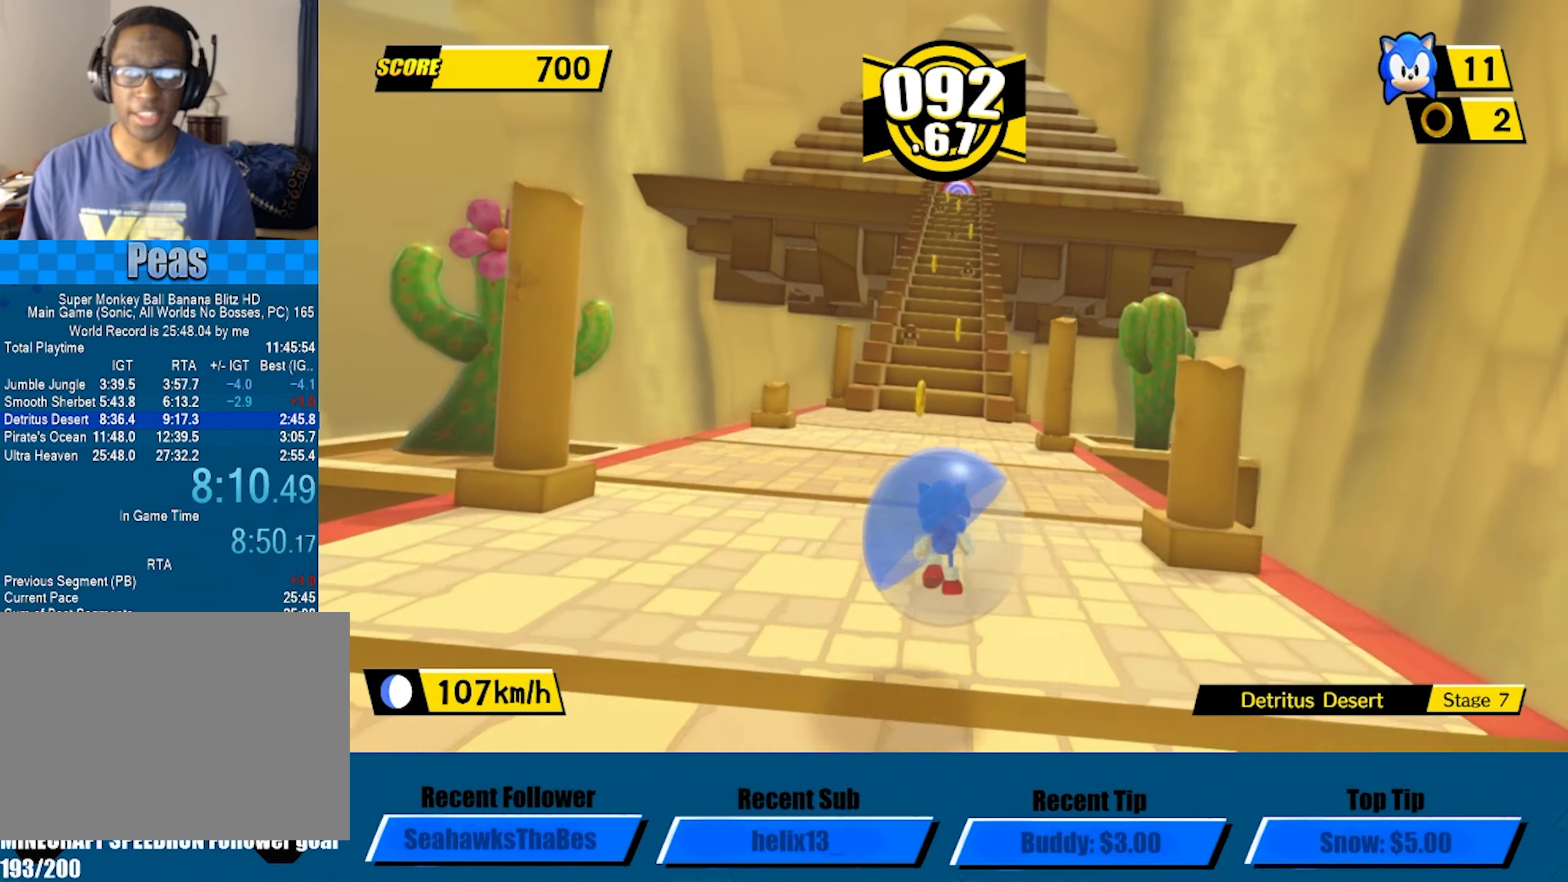
{"buttons": ["A"], "left_stick": "up", "button_events": [[333, "A", "down"]]}
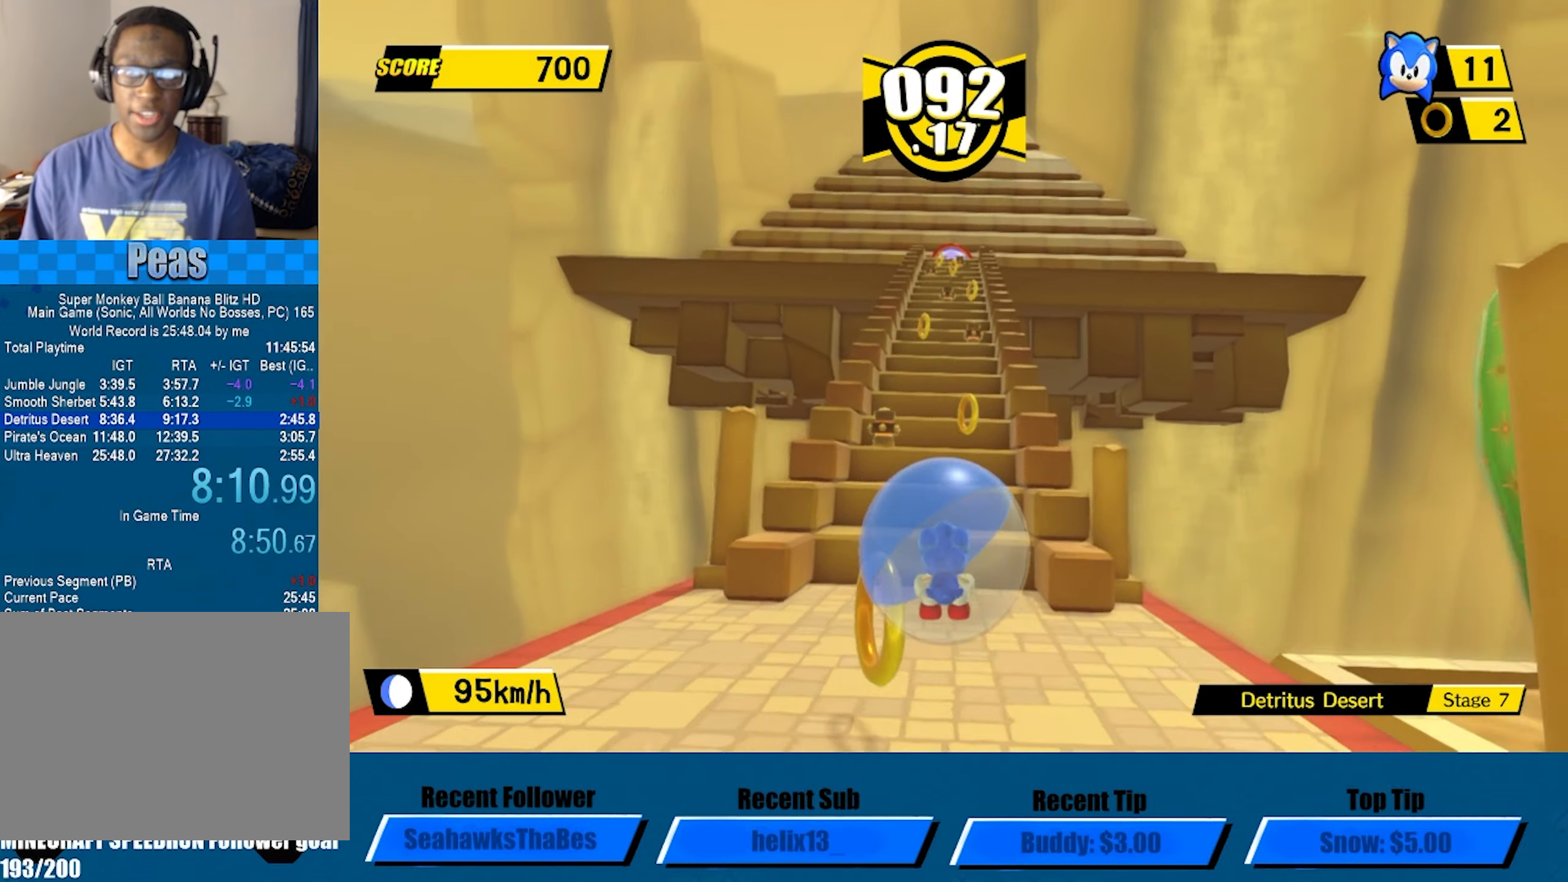
{"buttons": ["A"], "left_stick": "up", "button_events": [[333, "A", "up"], [500, "A", "down"]]}
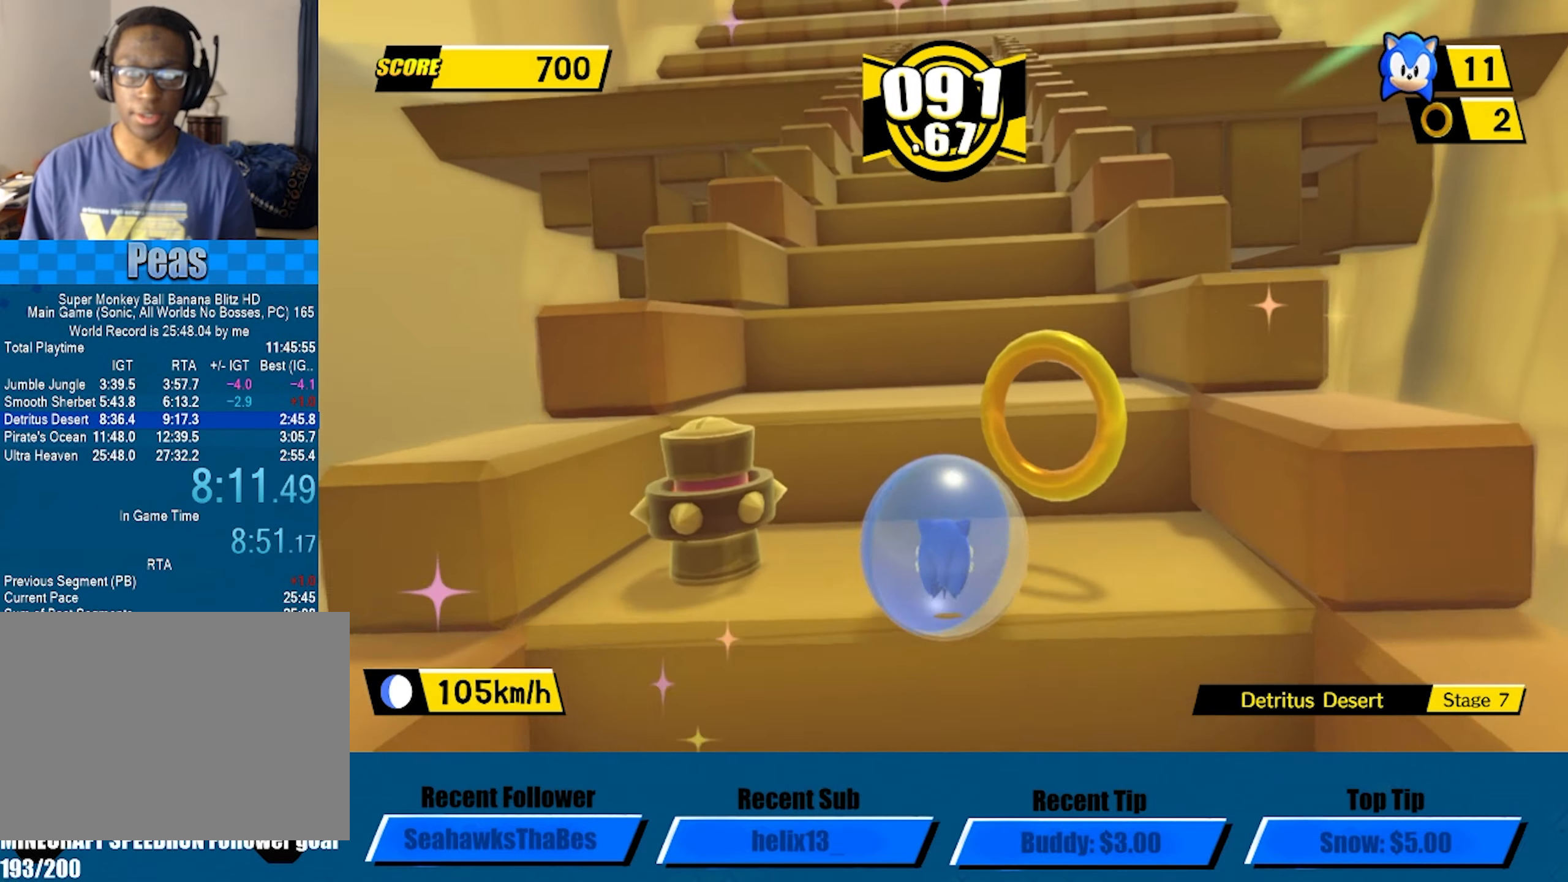
{"buttons": ["A"], "left_stick": "up-right", "button_events": []}
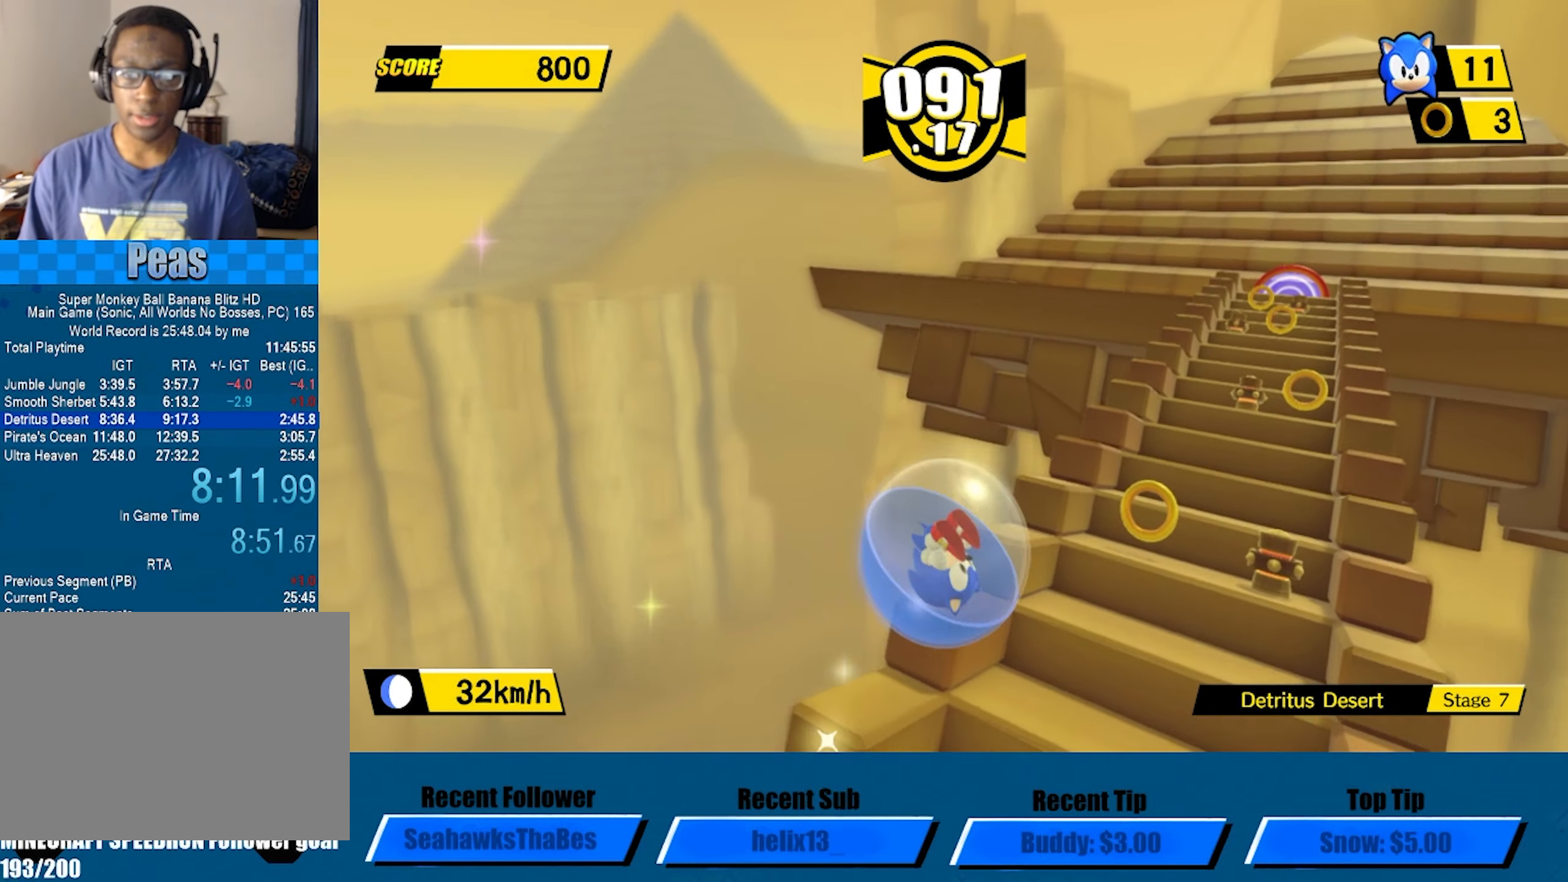
{"buttons": [], "left_stick": "up-left", "button_events": [[333, "A", "up"]]}
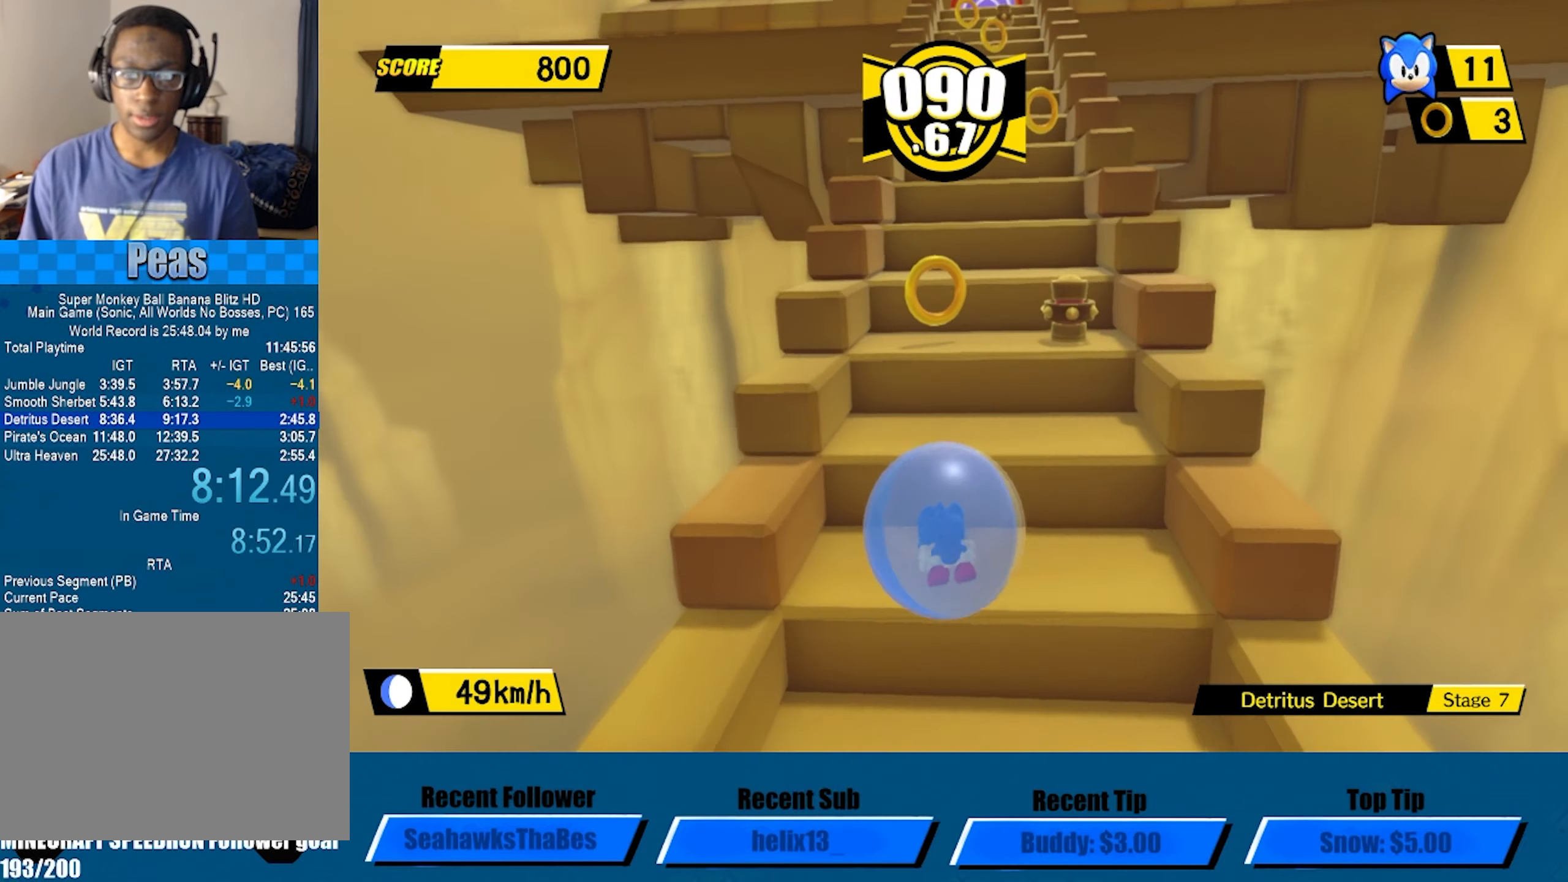
{"buttons": ["A"], "left_stick": "up-right", "button_events": [[167, "A", "down"]]}
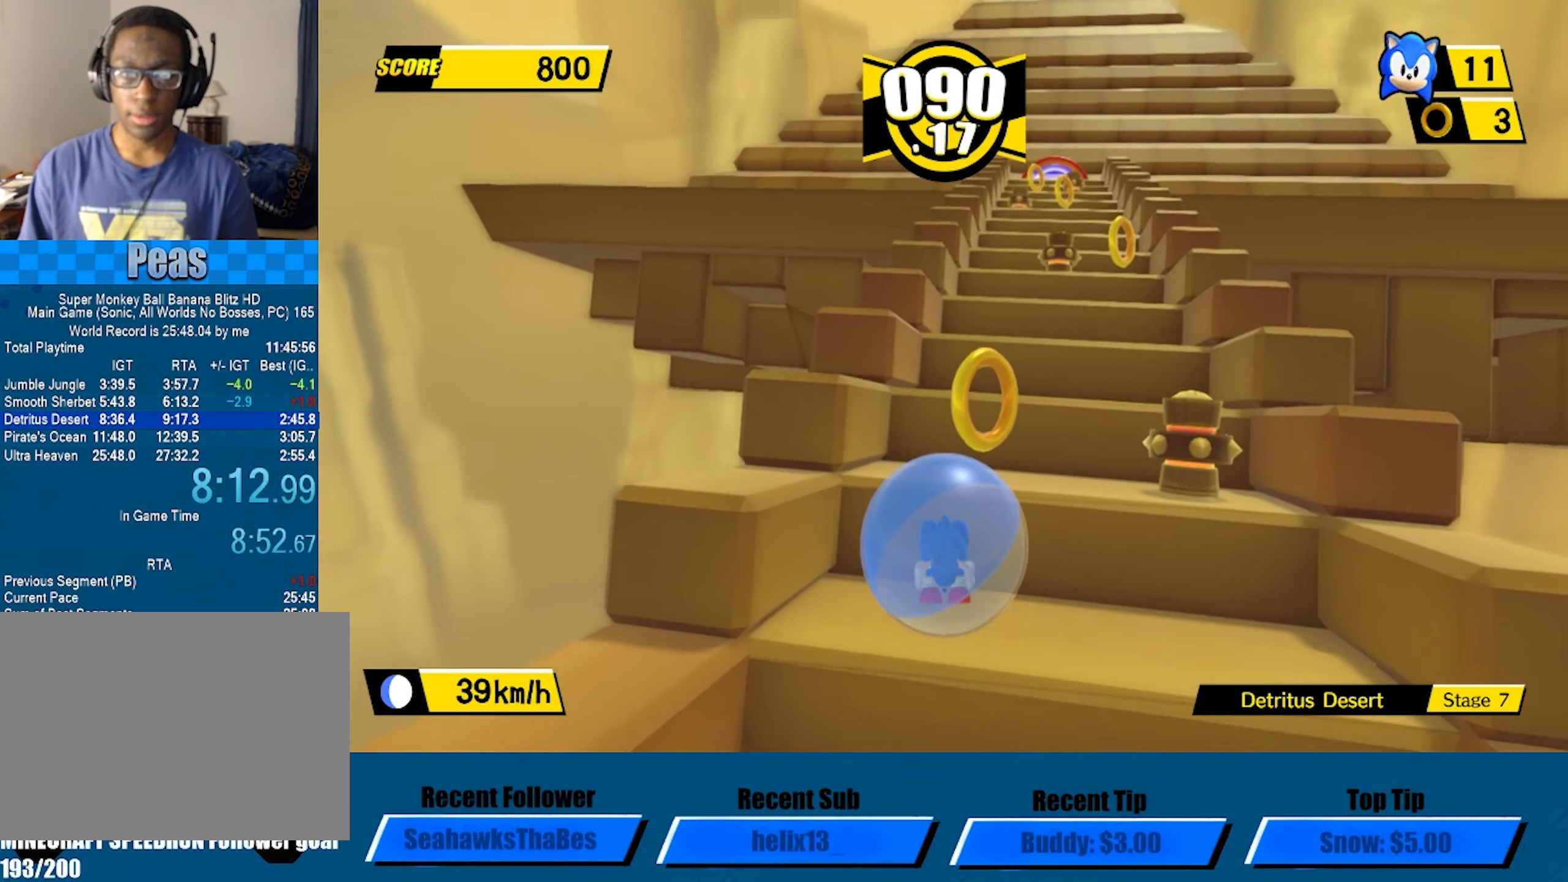
{"buttons": ["A"], "left_stick": "up", "button_events": [[117, "A", "up"], [250, "A", "down"]]}
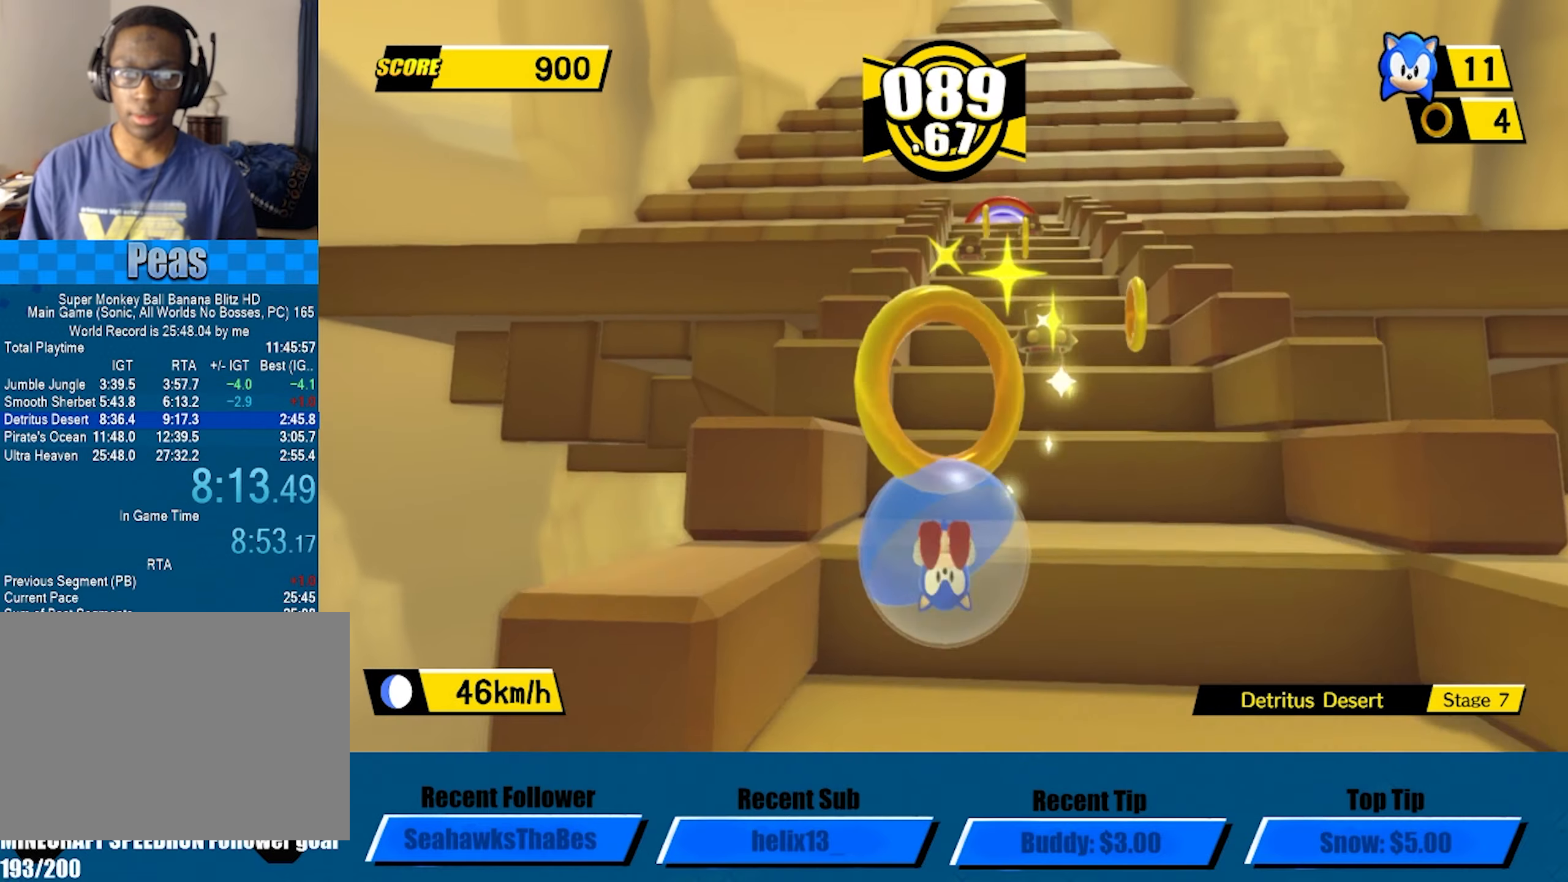
{"buttons": ["A"], "left_stick": "up", "button_events": []}
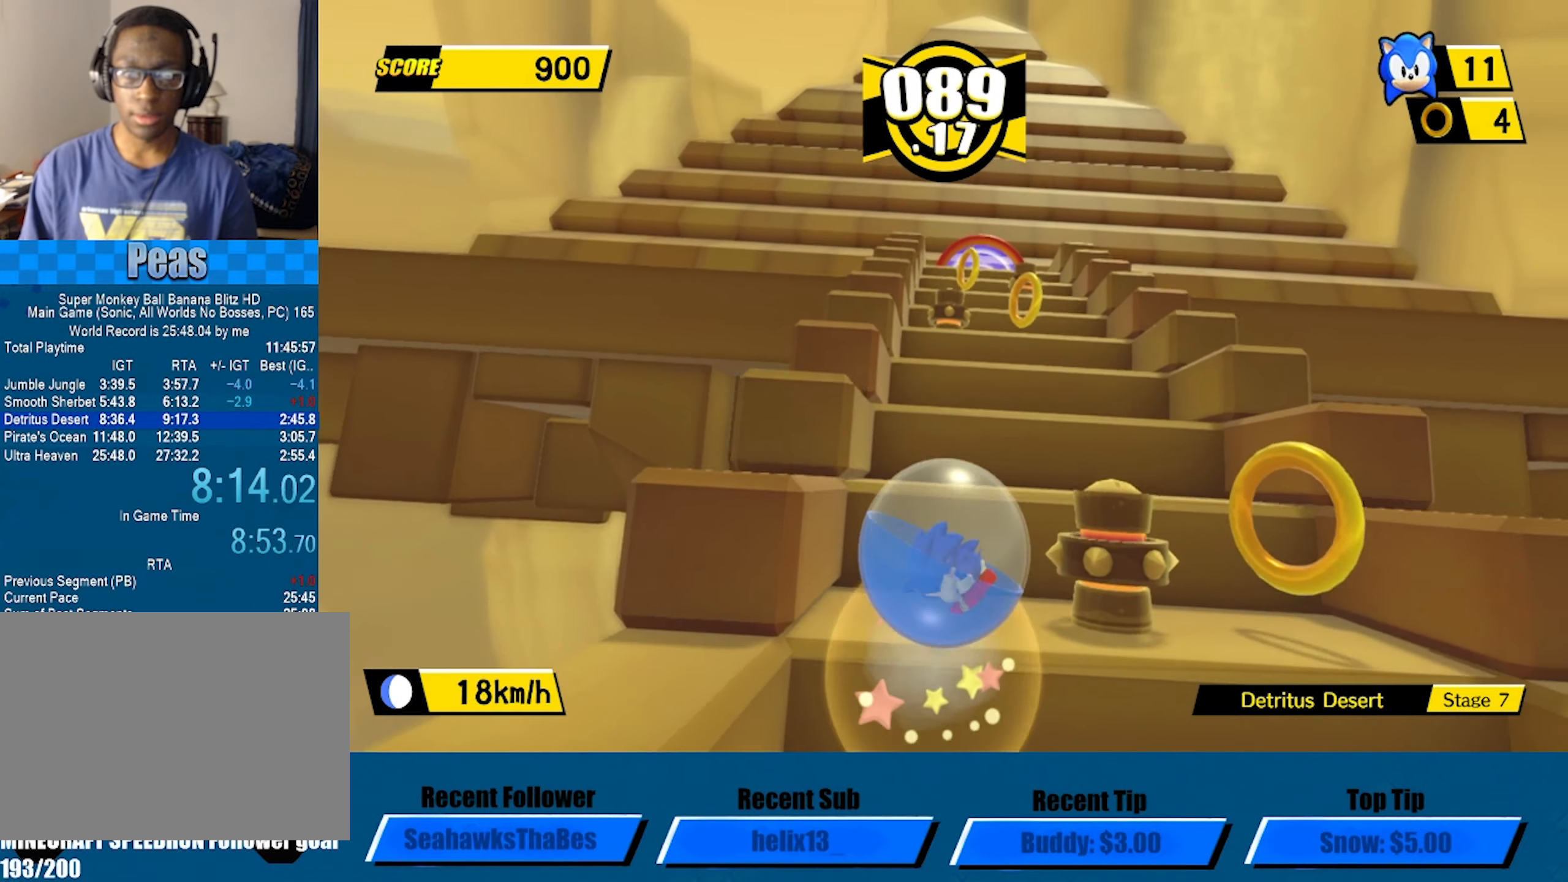
{"buttons": [], "left_stick": "up", "button_events": [[84, "A", "up"]]}
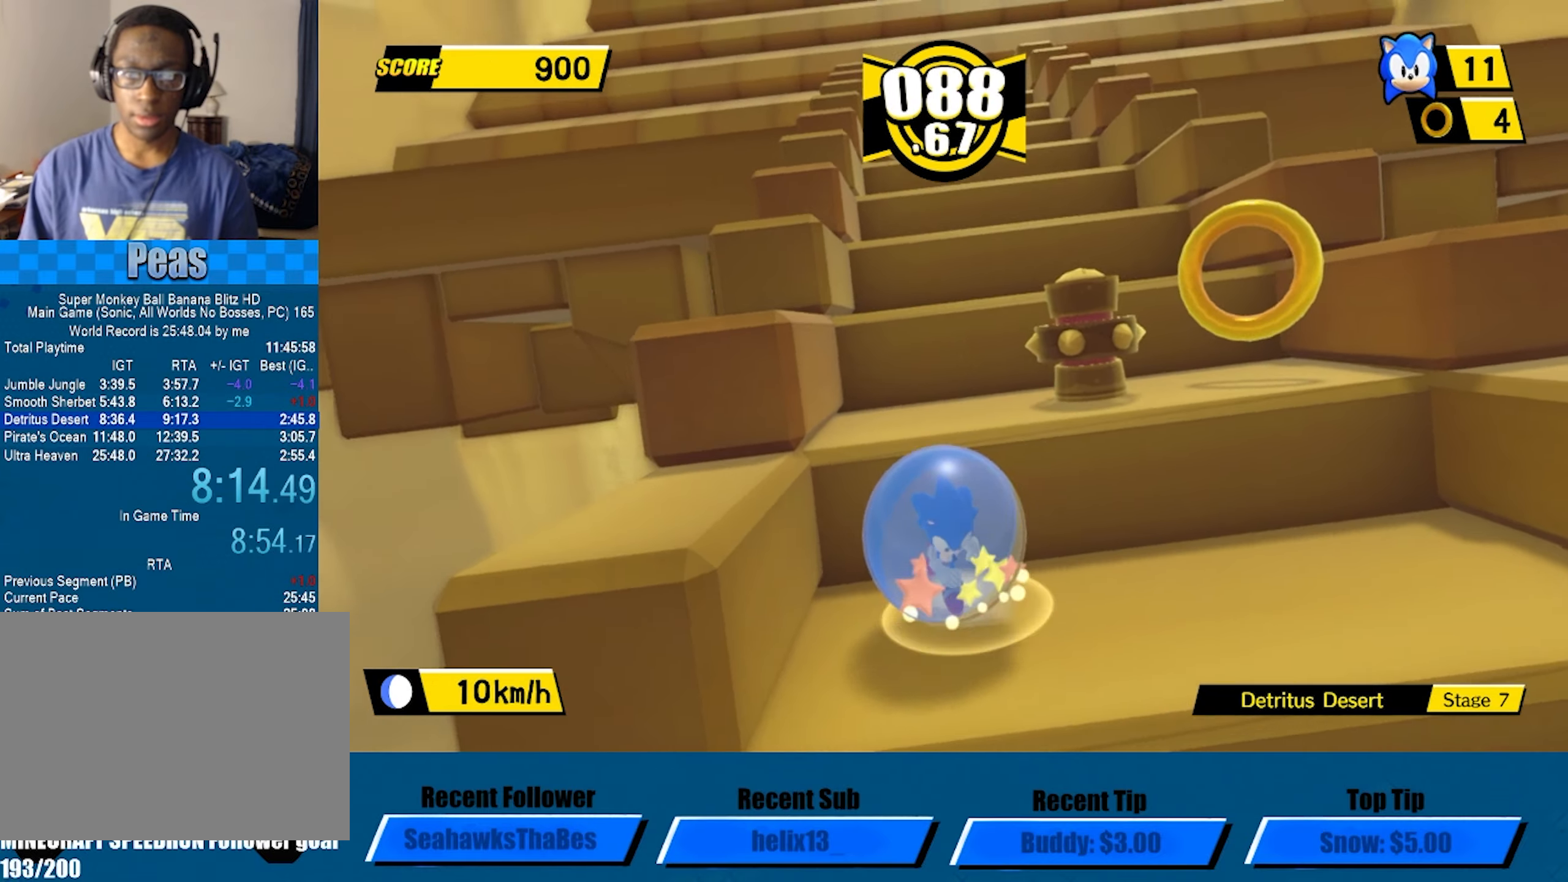
{"buttons": [], "left_stick": "down-right", "button_events": [[17, "A", "down"], [384, "A", "up"]]}
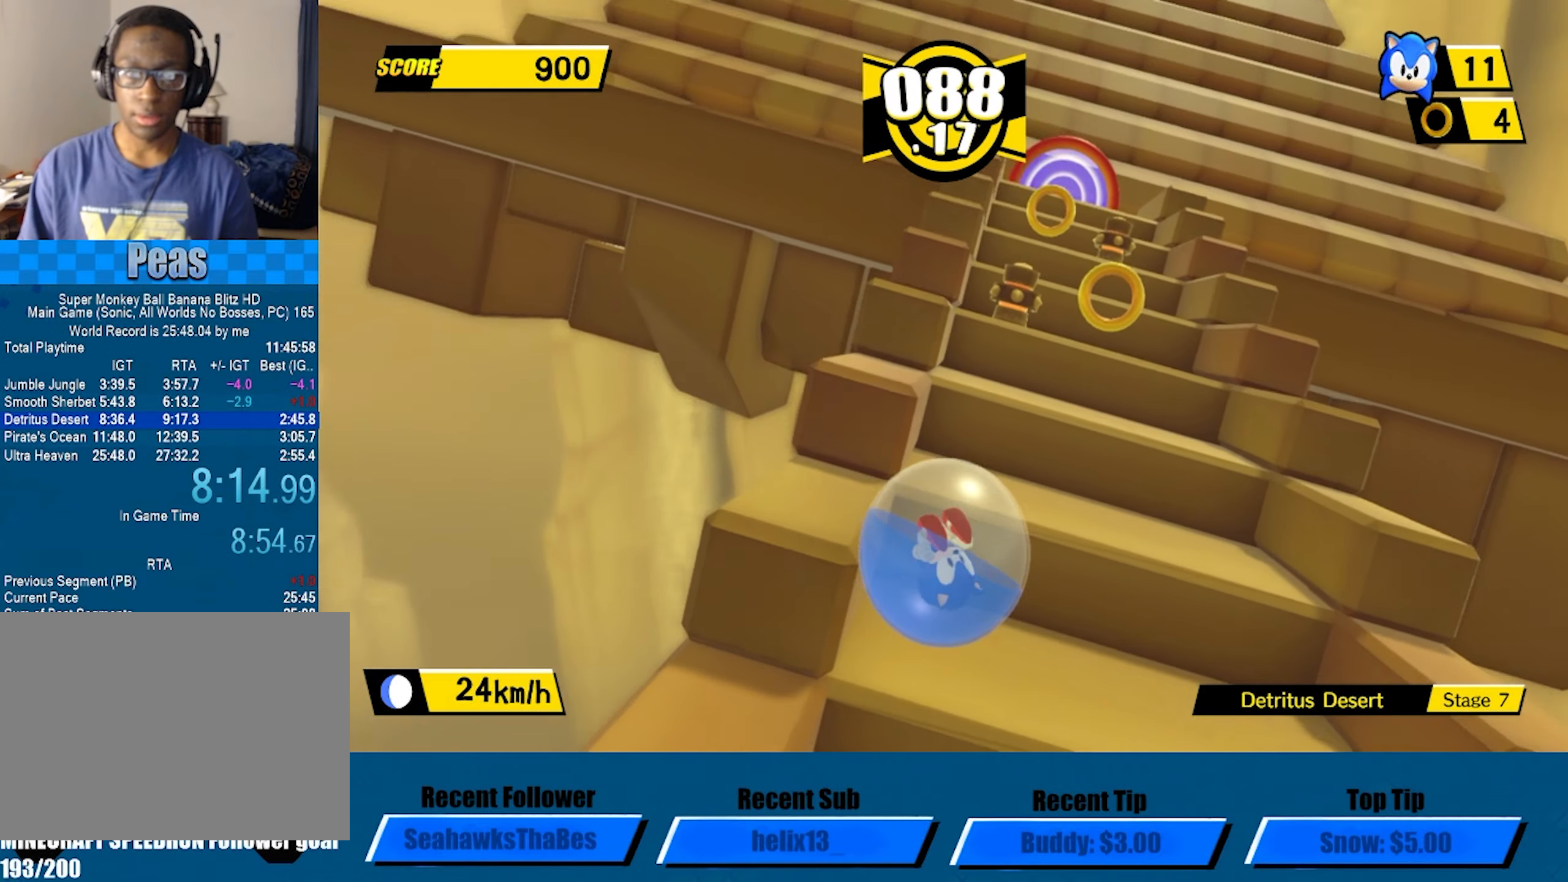
{"buttons": ["A"], "left_stick": "up-left", "button_events": [[200, "A", "down"]]}
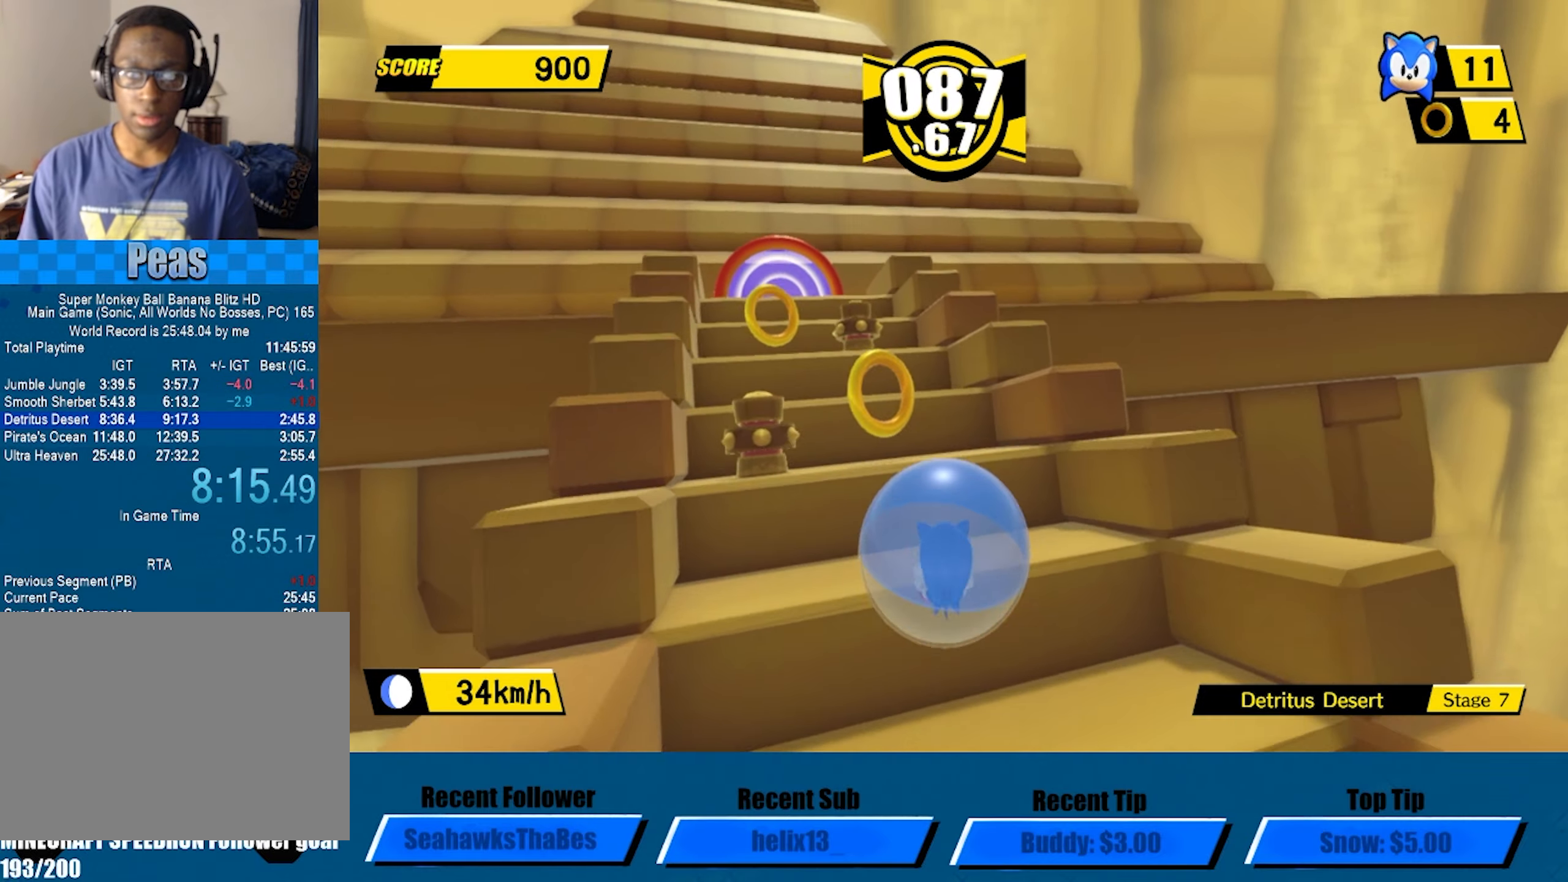
{"buttons": ["A"], "left_stick": "up", "button_events": [[250, "A", "up"], [417, "A", "down"]]}
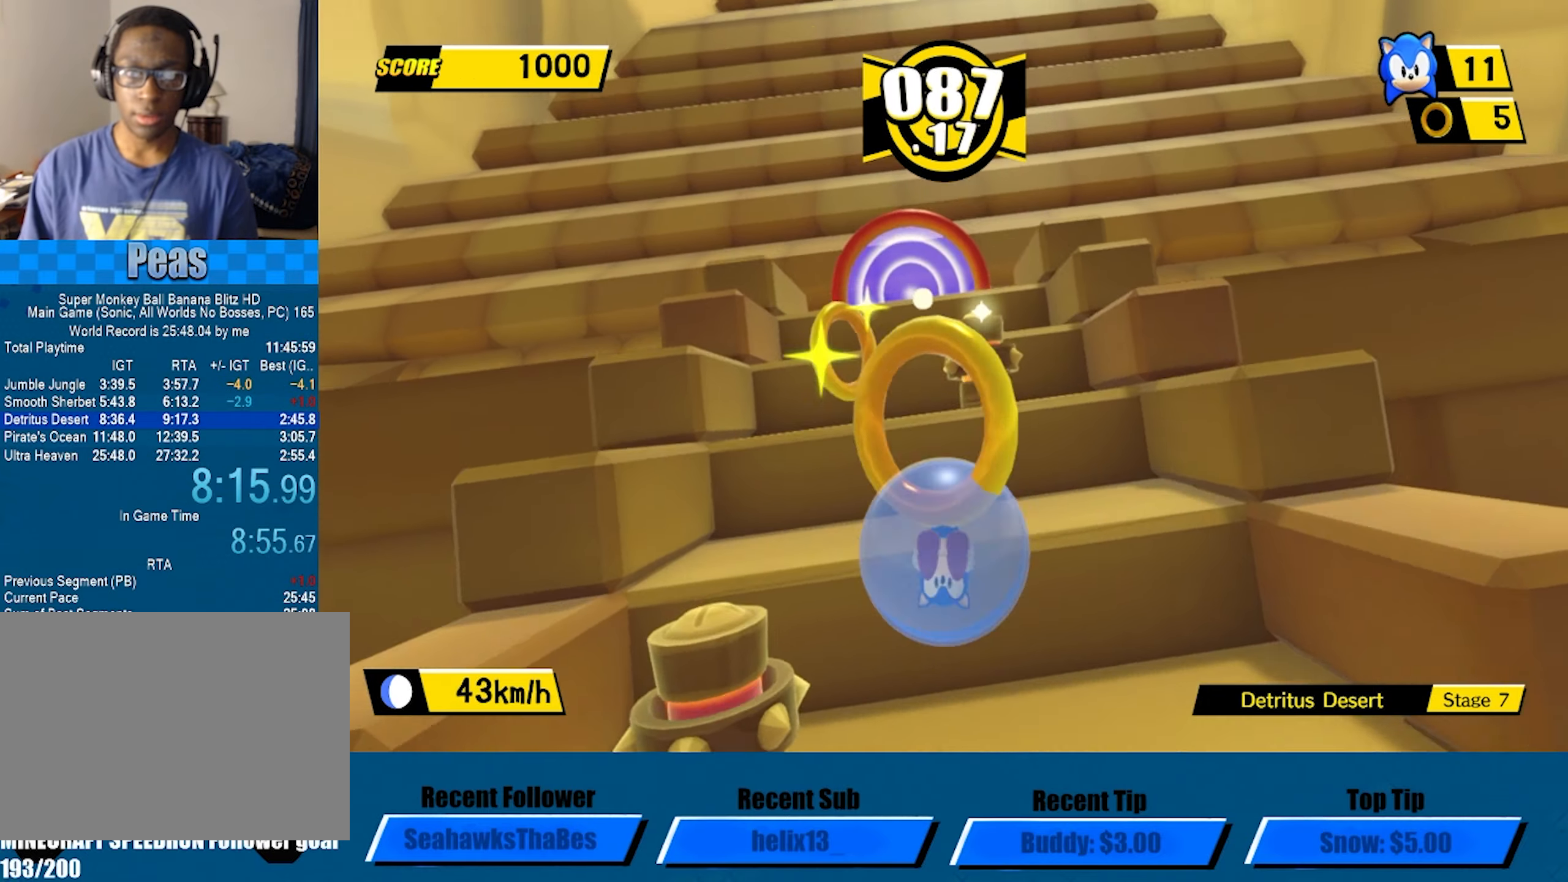
{"buttons": [], "left_stick": "up", "button_events": [[350, "A", "up"]]}
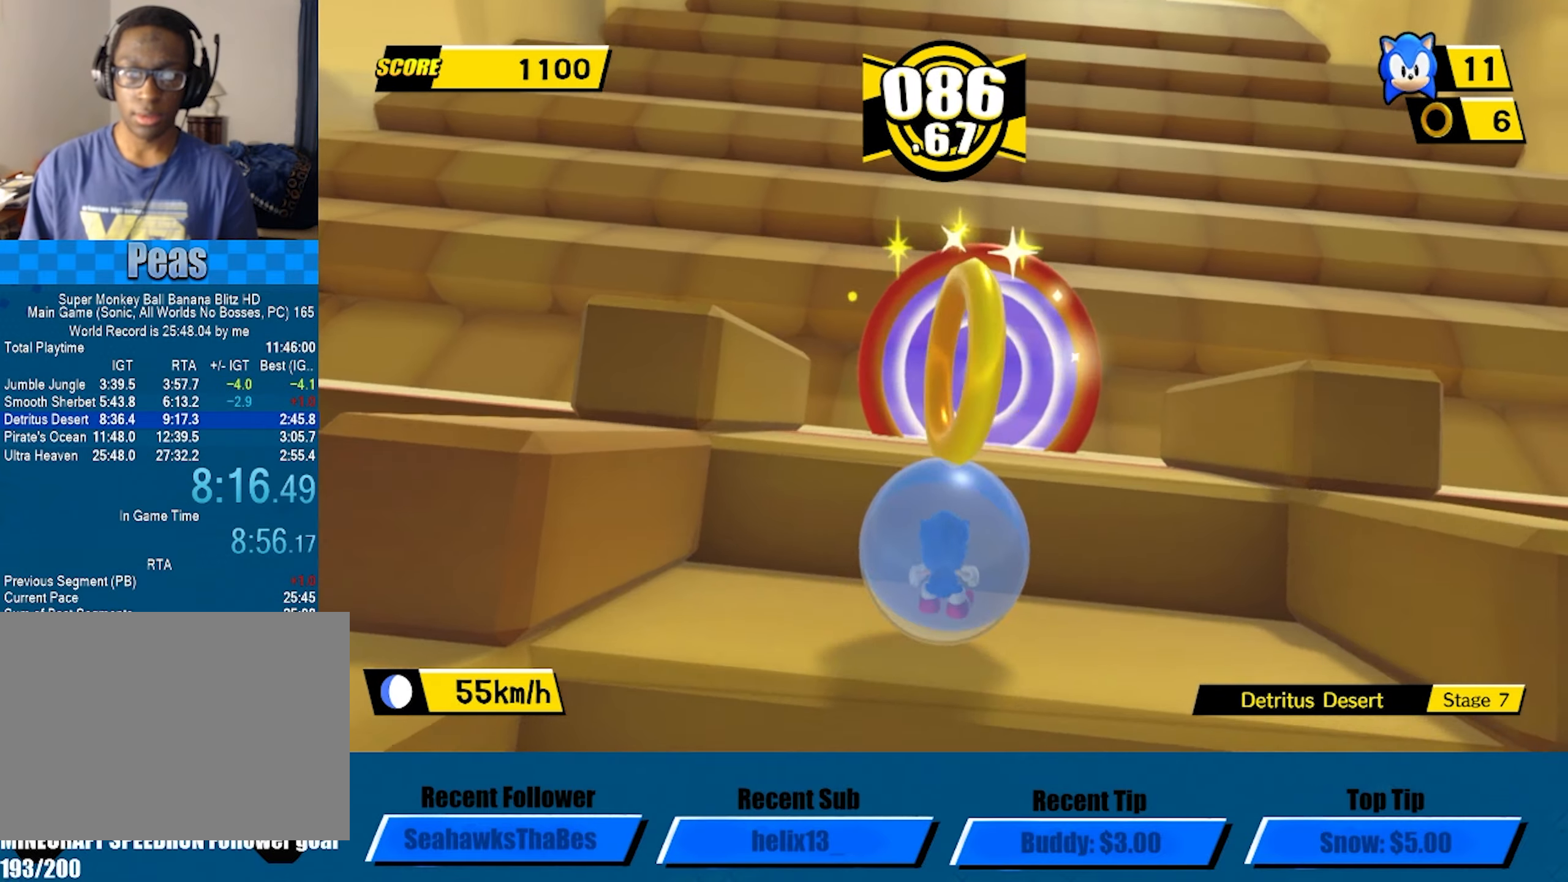
{"buttons": [], "left_stick": "up-left", "button_events": [[17, "A", "down"], [167, "A", "up"]]}
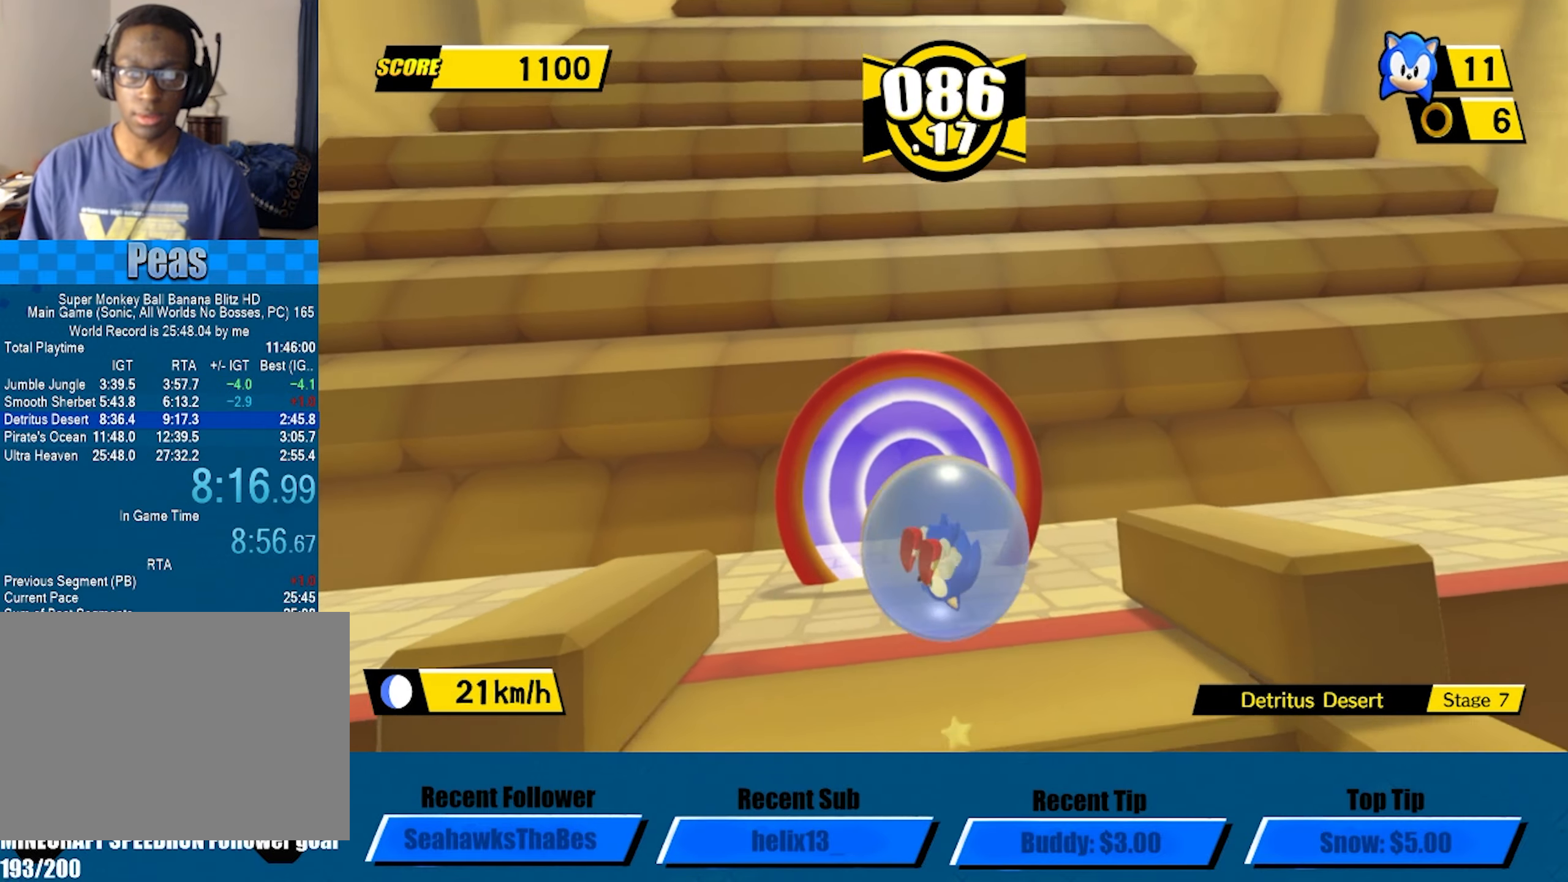
{"buttons": [], "left_stick": "up", "button_events": []}
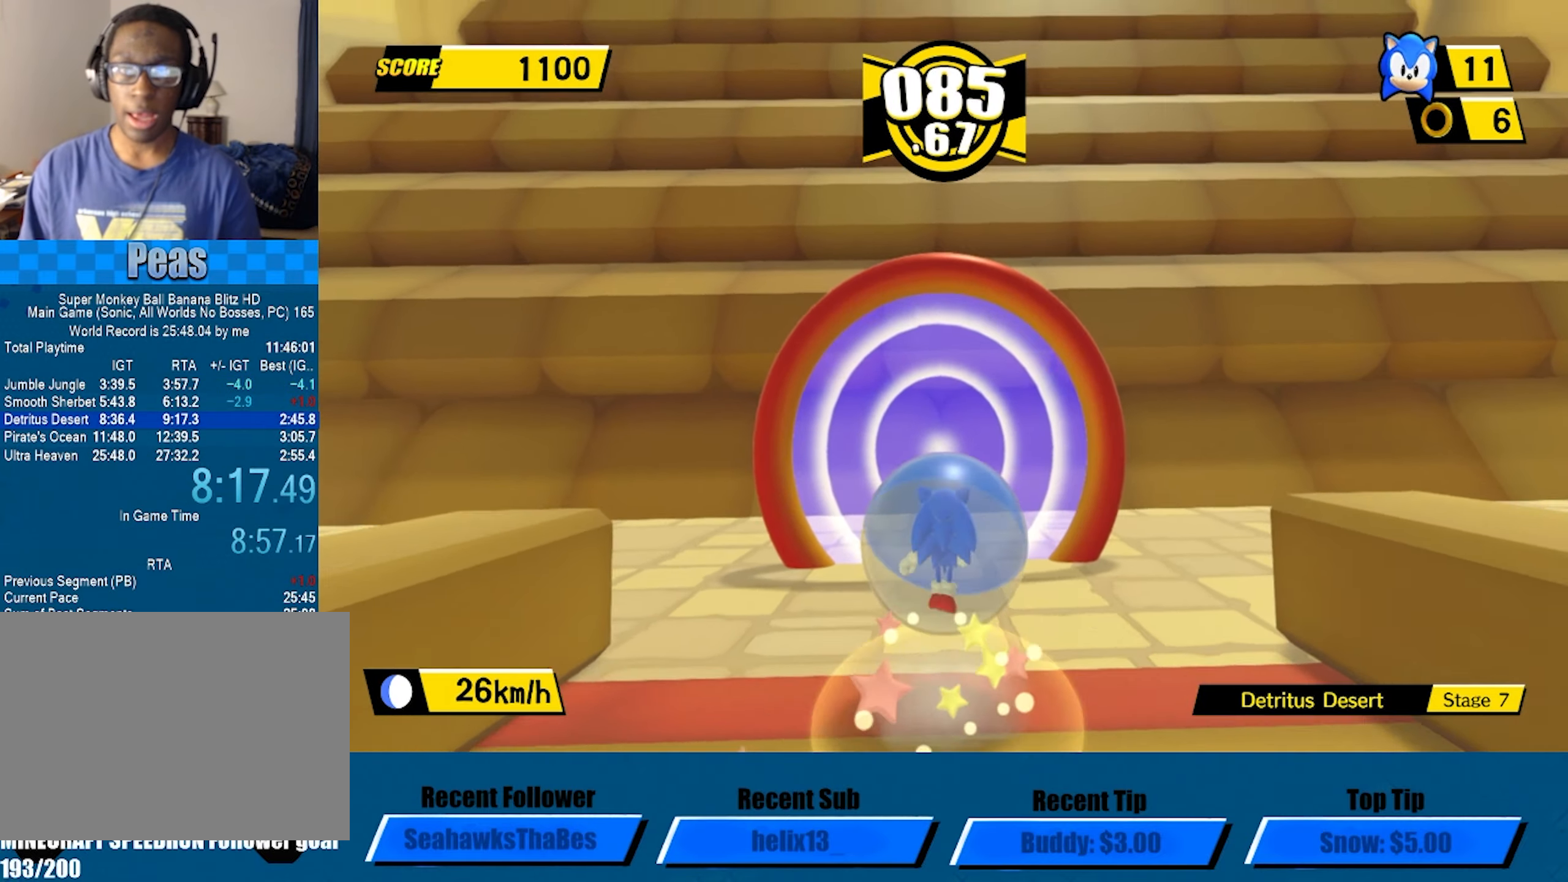
{"buttons": [], "left_stick": "center", "button_events": []}
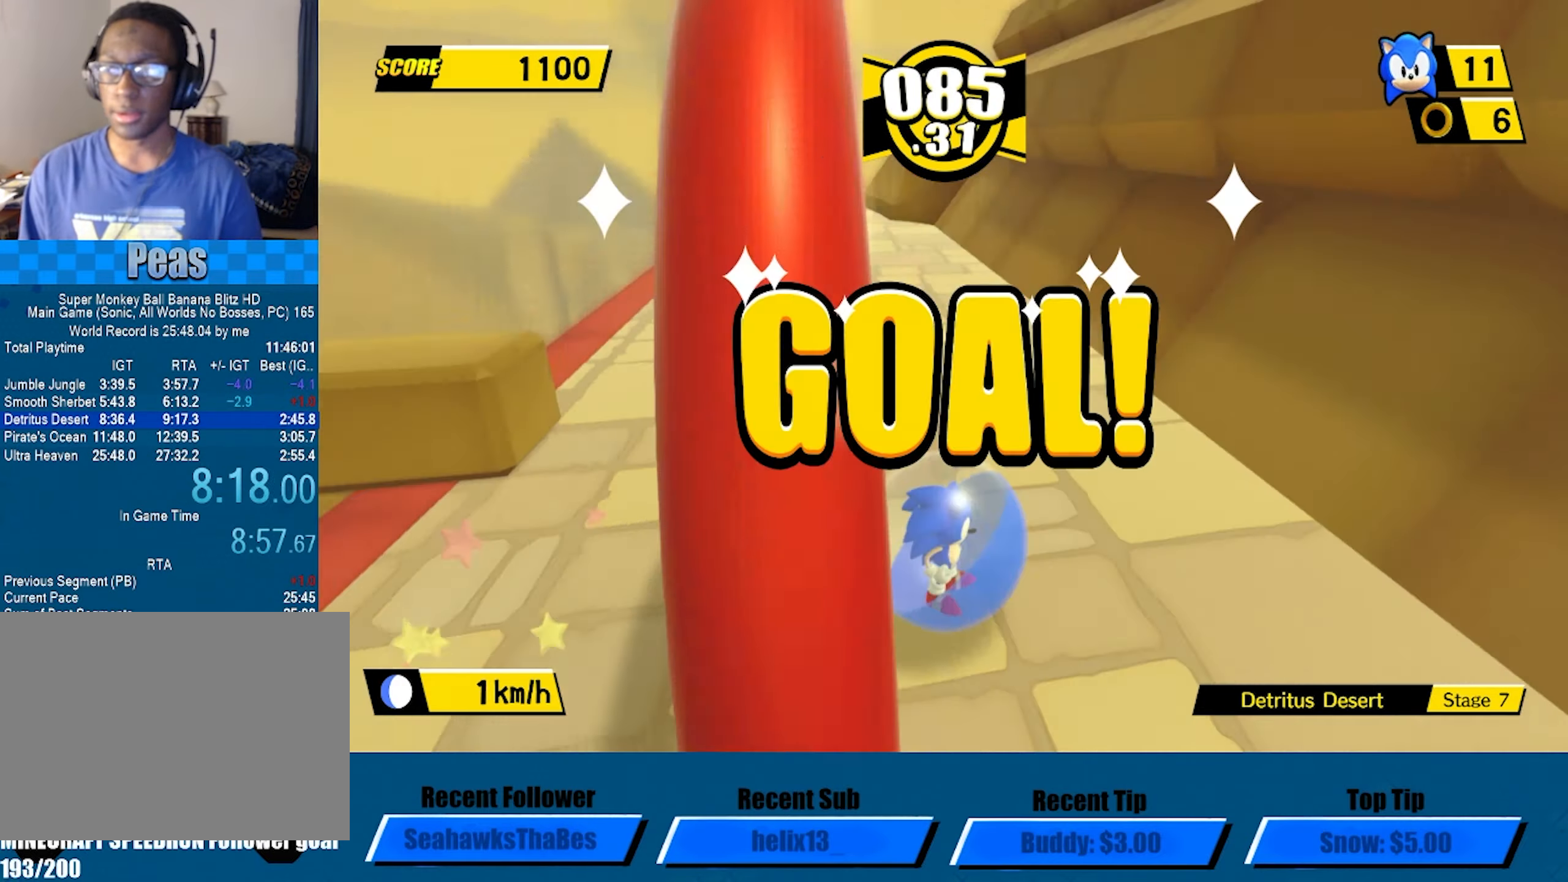
{"buttons": ["A"], "left_stick": "center", "button_events": [[200, "A", "down"], [266, "A", "up"], [333, "A", "down"], [400, "A", "up"], [466, "A", "down"]]}
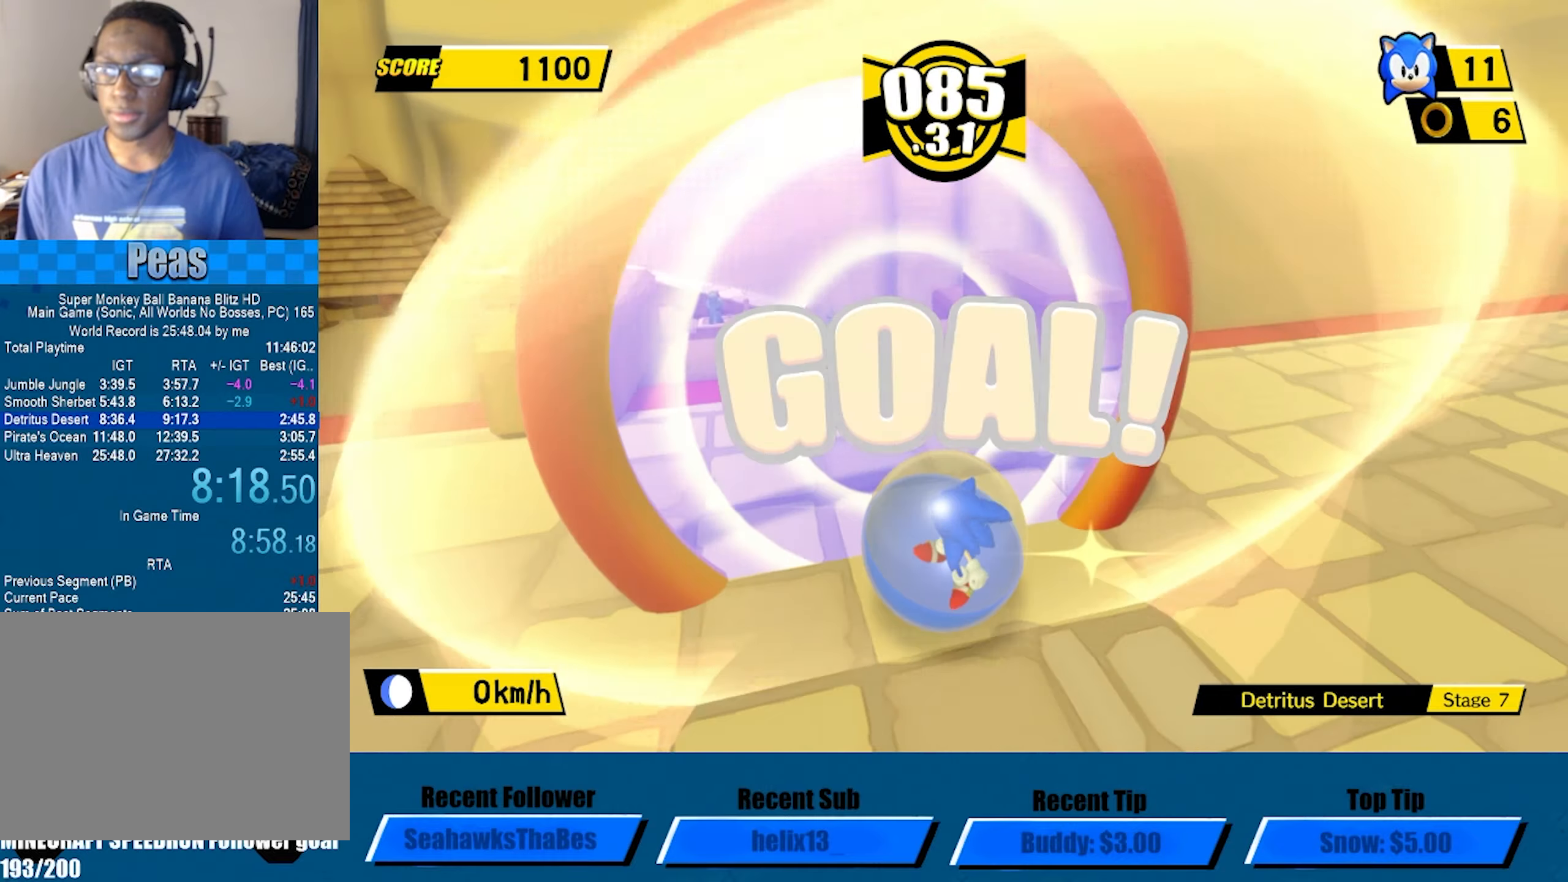
{"buttons": ["A"], "left_stick": "center", "button_events": [[33, "A", "up"], [100, "A", "down"], [200, "A", "up"], [266, "A", "down"], [366, "A", "up"], [416, "A", "down"]]}
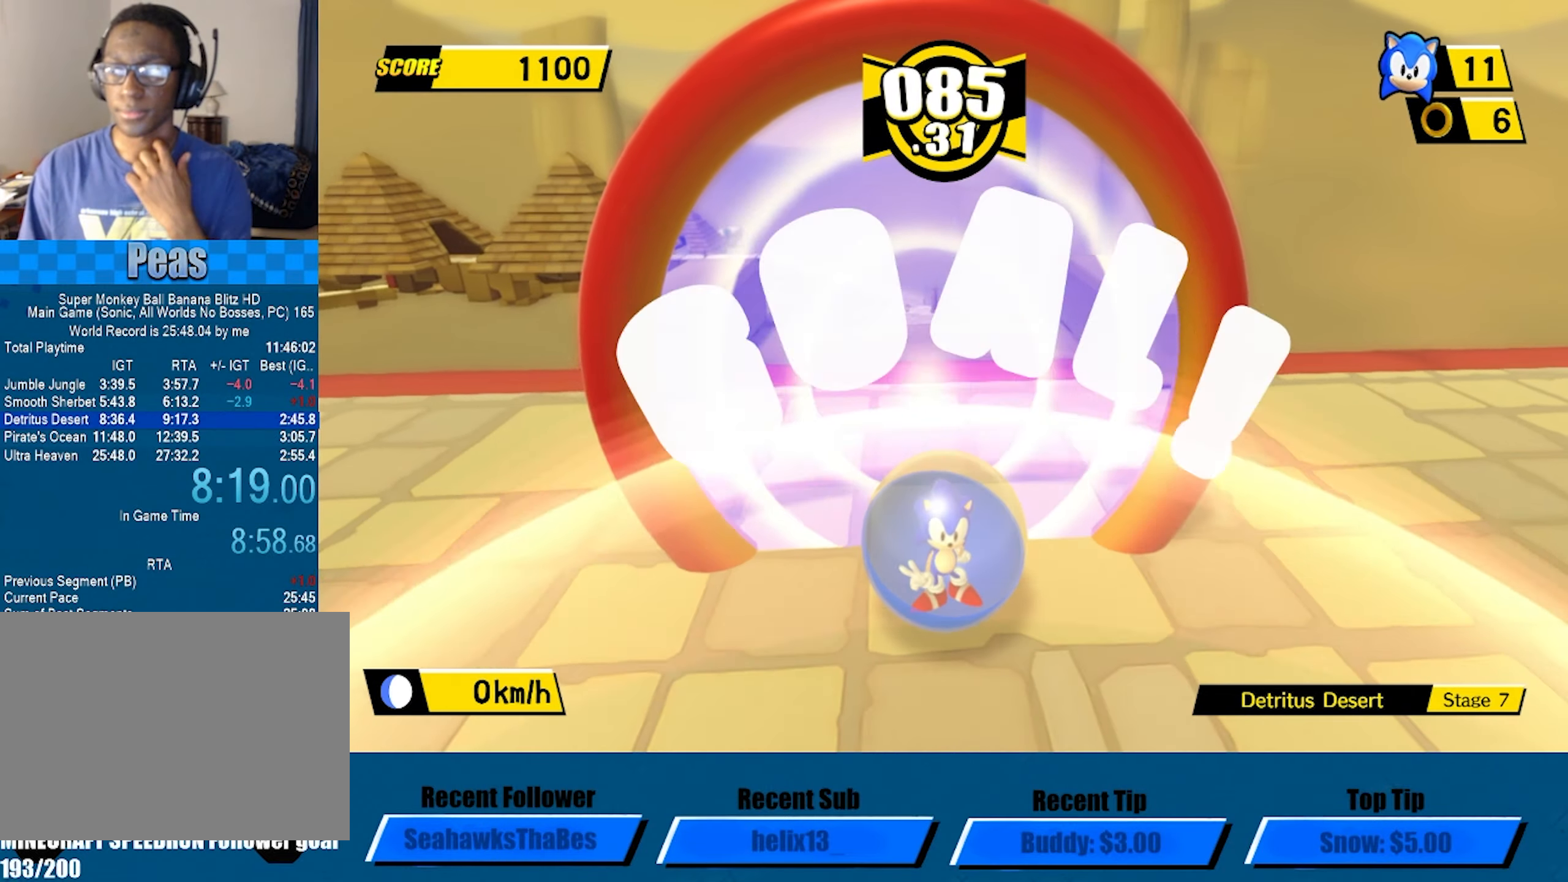
{"buttons": ["A"], "left_stick": "center", "button_events": [[200, "A", "up"], [266, "A", "down"], [383, "A", "up"], [450, "A", "down"]]}